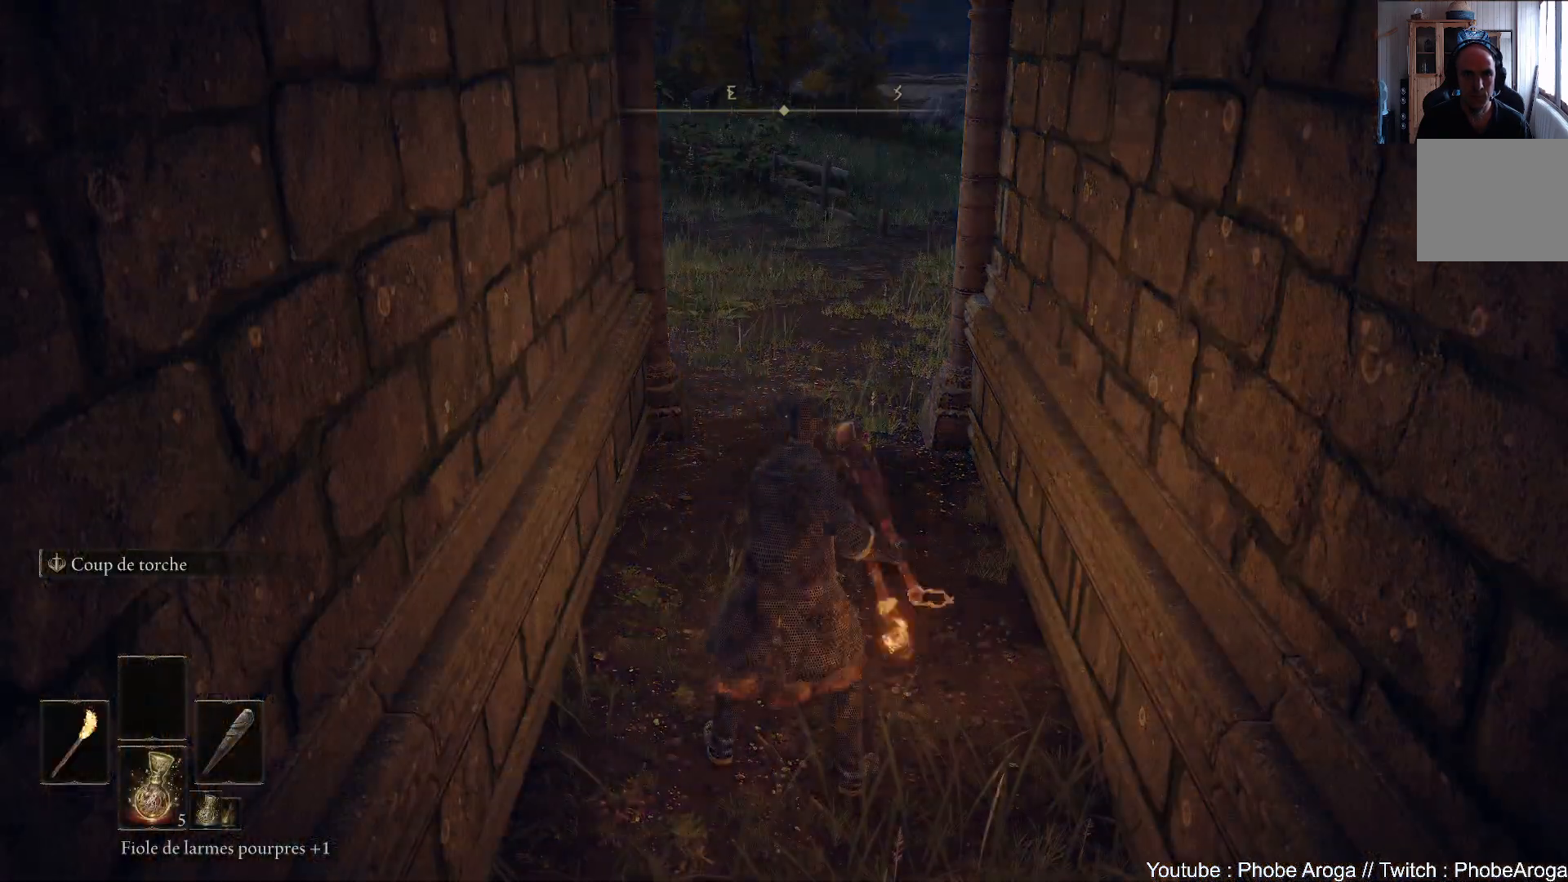
Gameplay with a controller (Xbox layout); each line is a JSON object with the inputs held at the frame after it. "events" lists button and stick changes between this image and that frame as [ms after this image, input, new state], when the widget could be followed in between. Not read: L3.
{"buttons": [], "left_stick": "center", "right_stick": "center", "events": []}
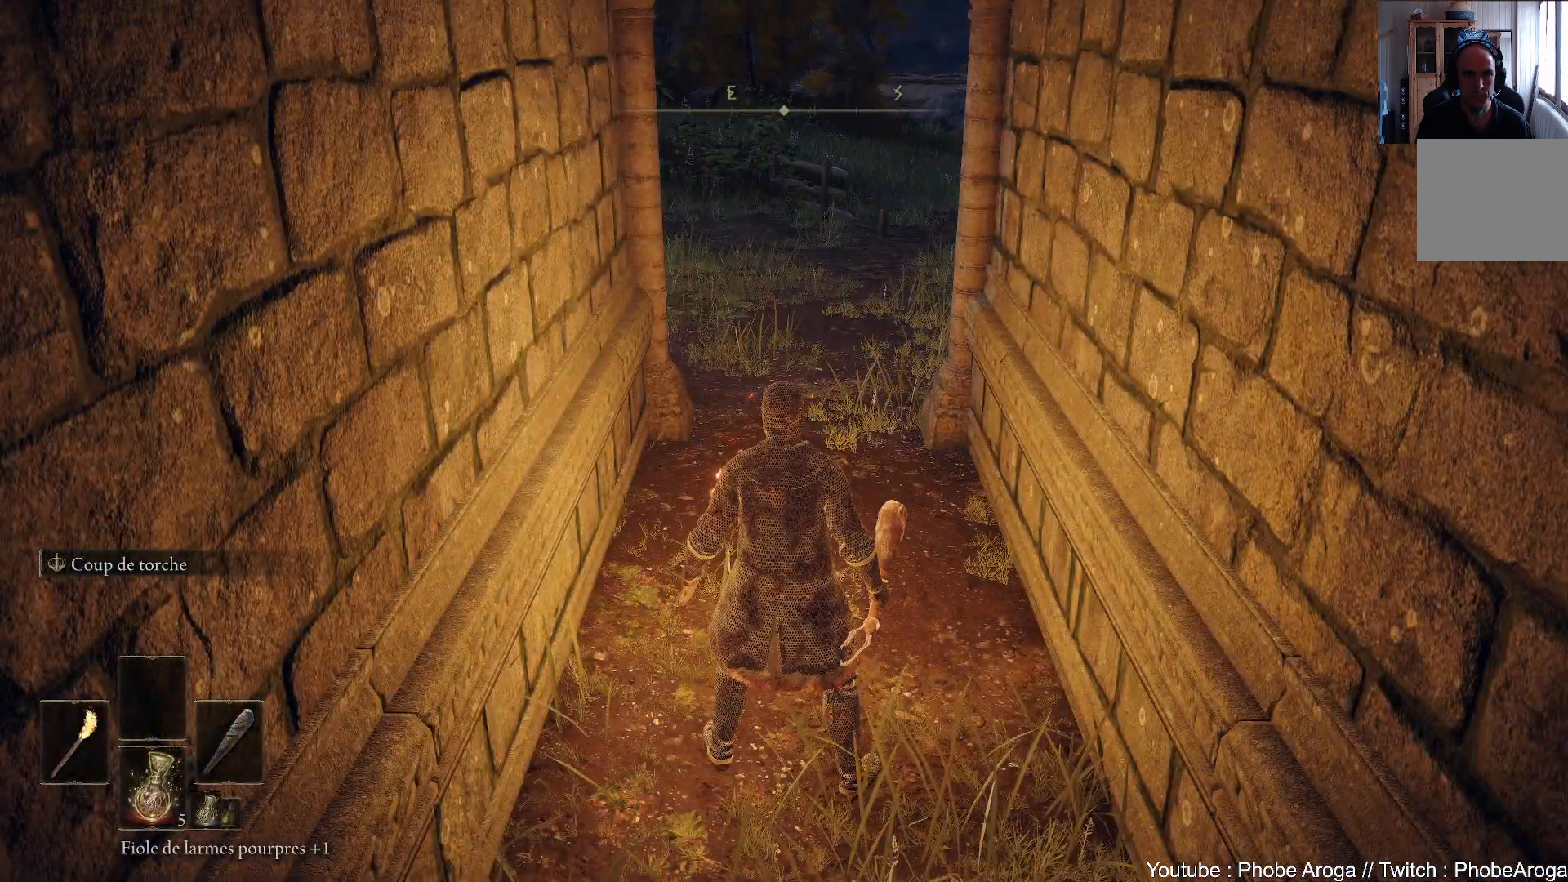
{"buttons": [], "left_stick": "center", "right_stick": "center", "events": [[317, "right_stick", "down"], [467, "right_stick", "center"]]}
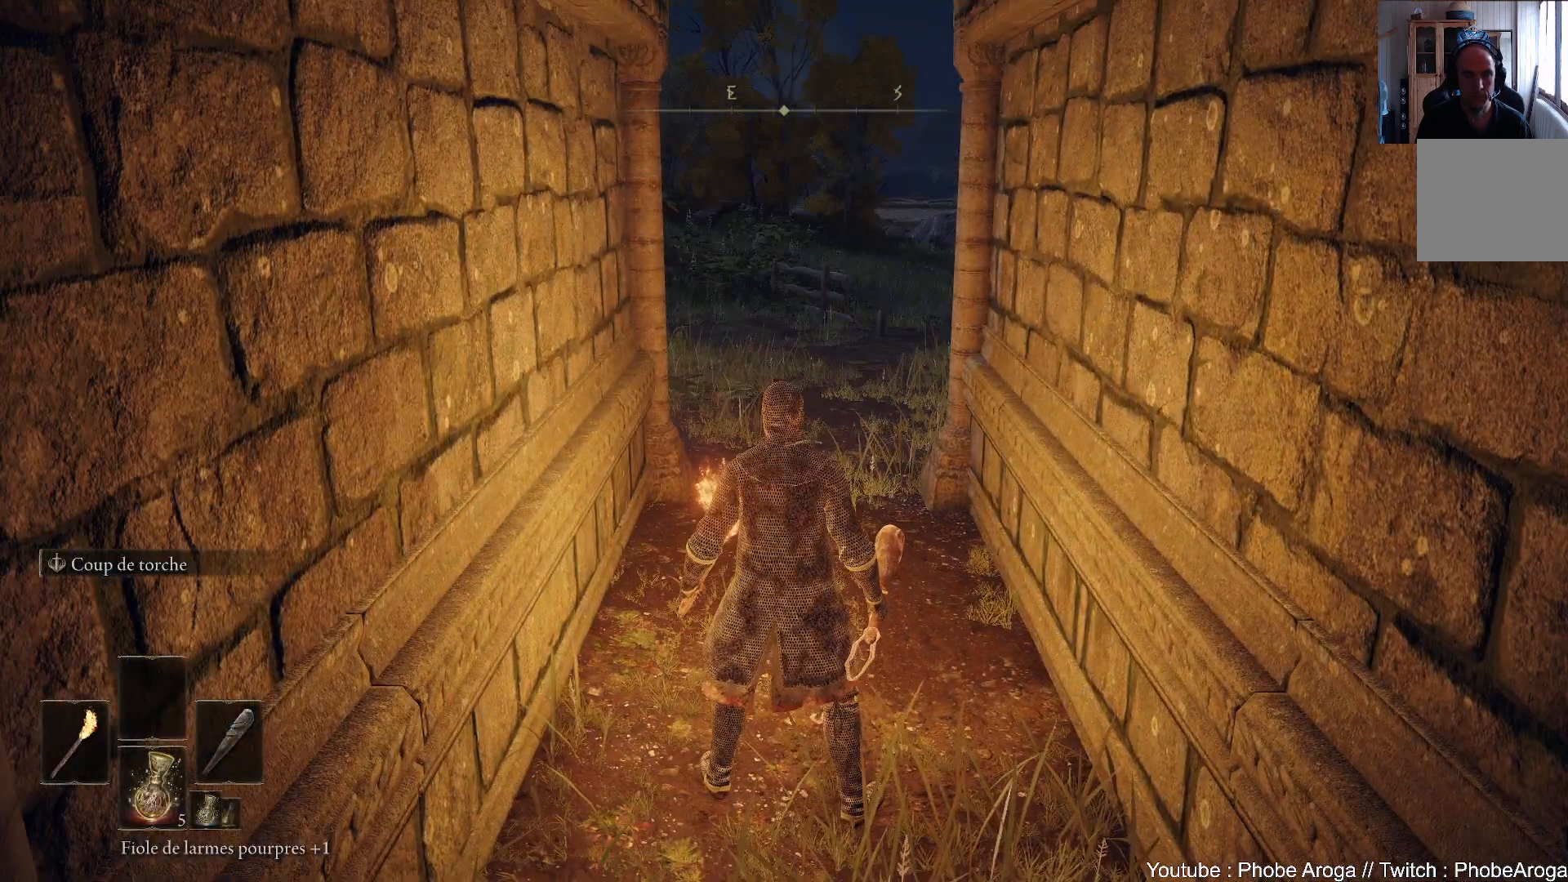
{"buttons": [], "left_stick": "center", "right_stick": "center", "events": []}
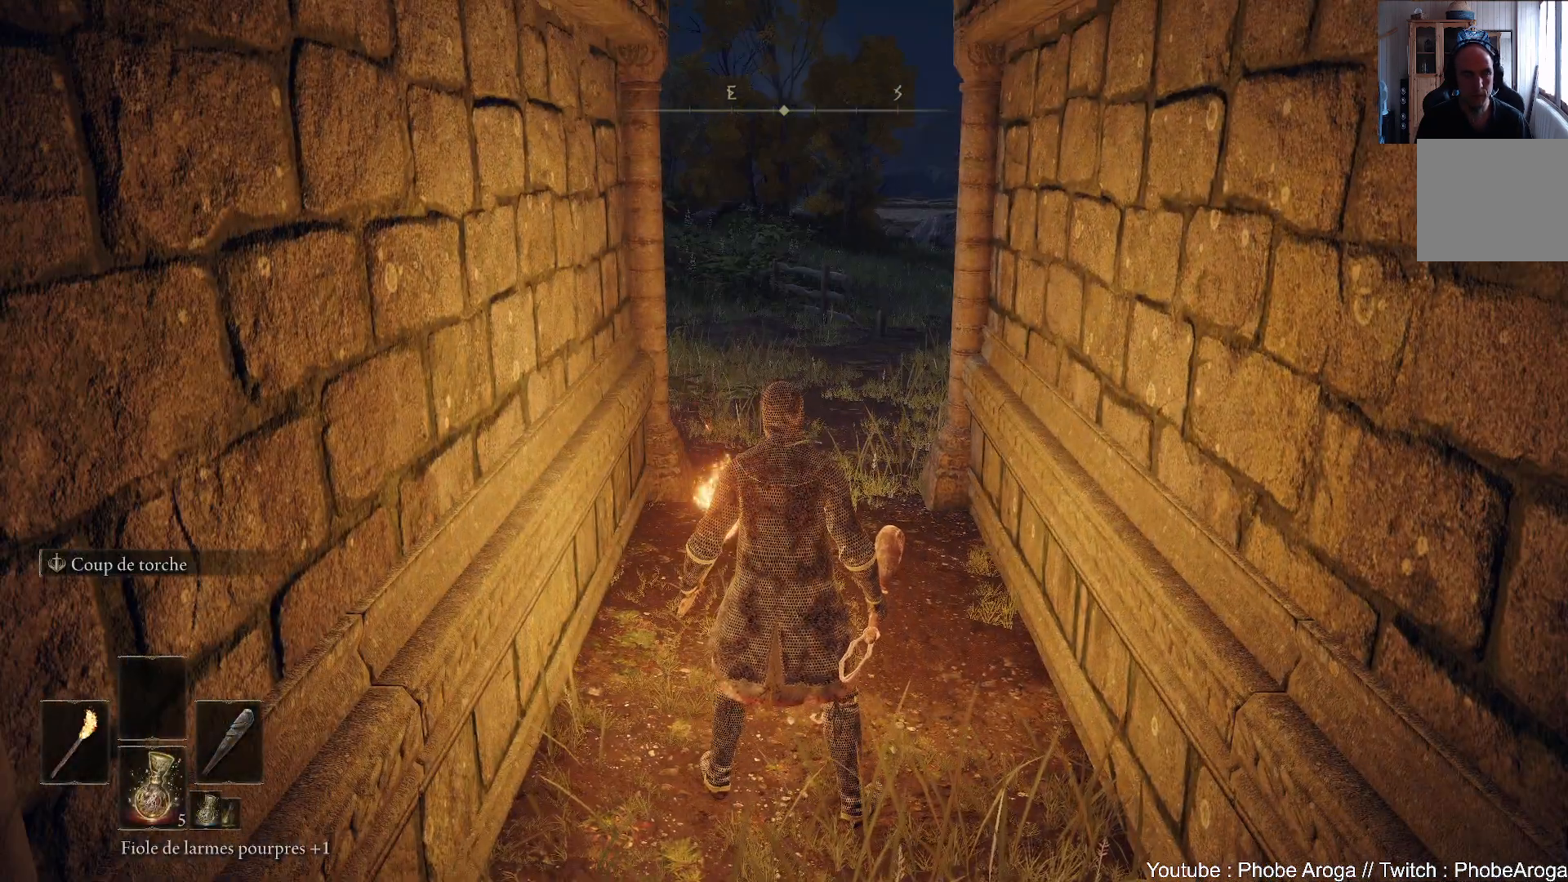
{"buttons": [], "left_stick": "center", "right_stick": "center", "events": [[317, "DPAD_LEFT", "down"], [417, "DPAD_LEFT", "up"]]}
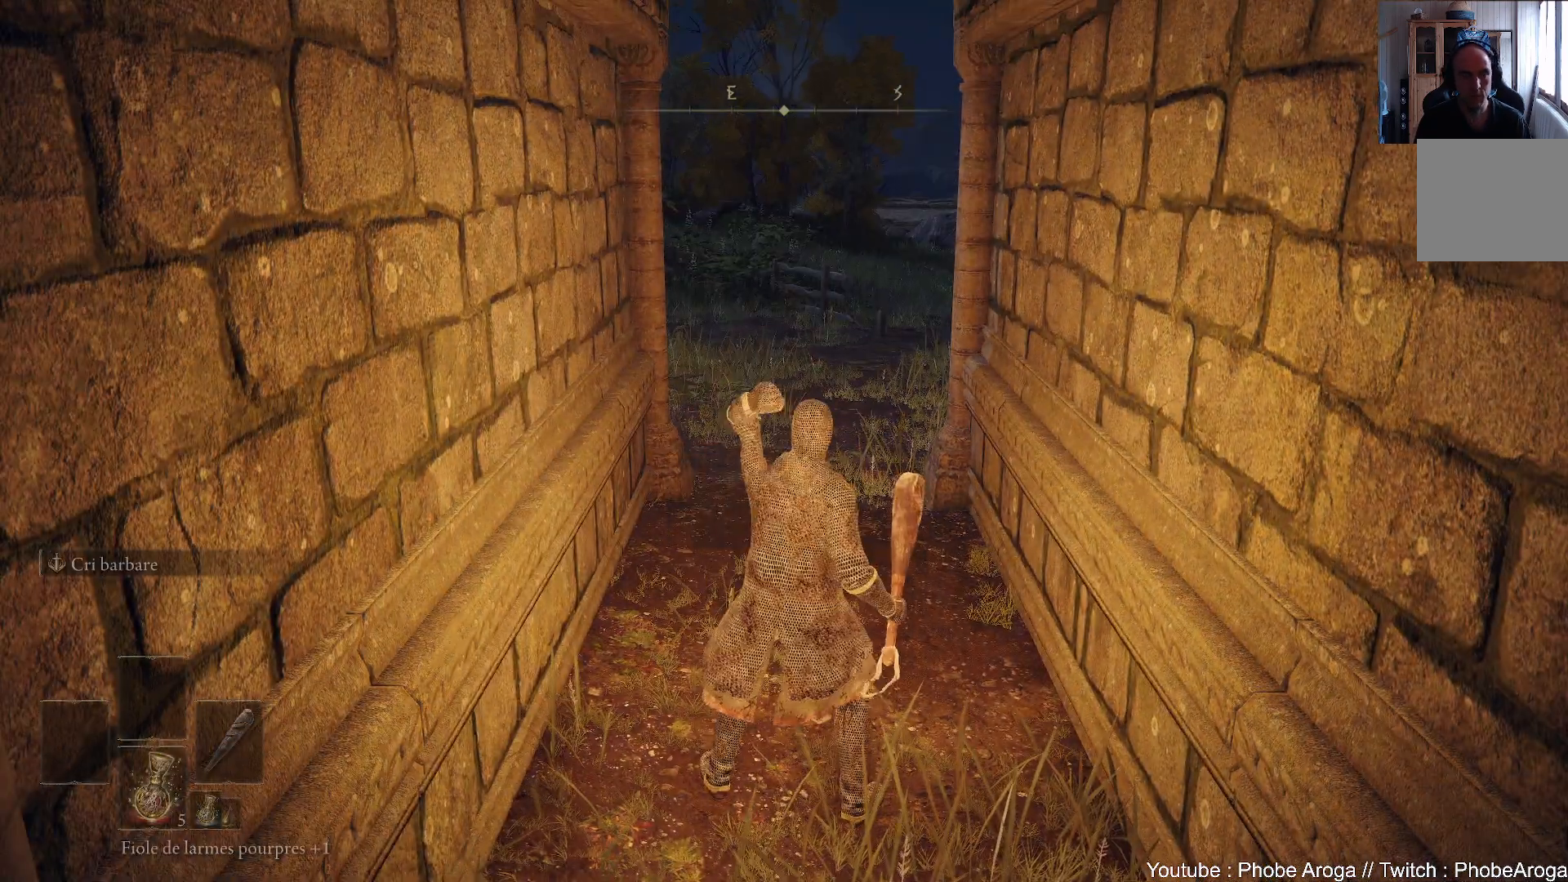
{"buttons": [], "left_stick": "center", "right_stick": "center", "events": [[317, "DPAD_LEFT", "down"], [433, "DPAD_LEFT", "up"]]}
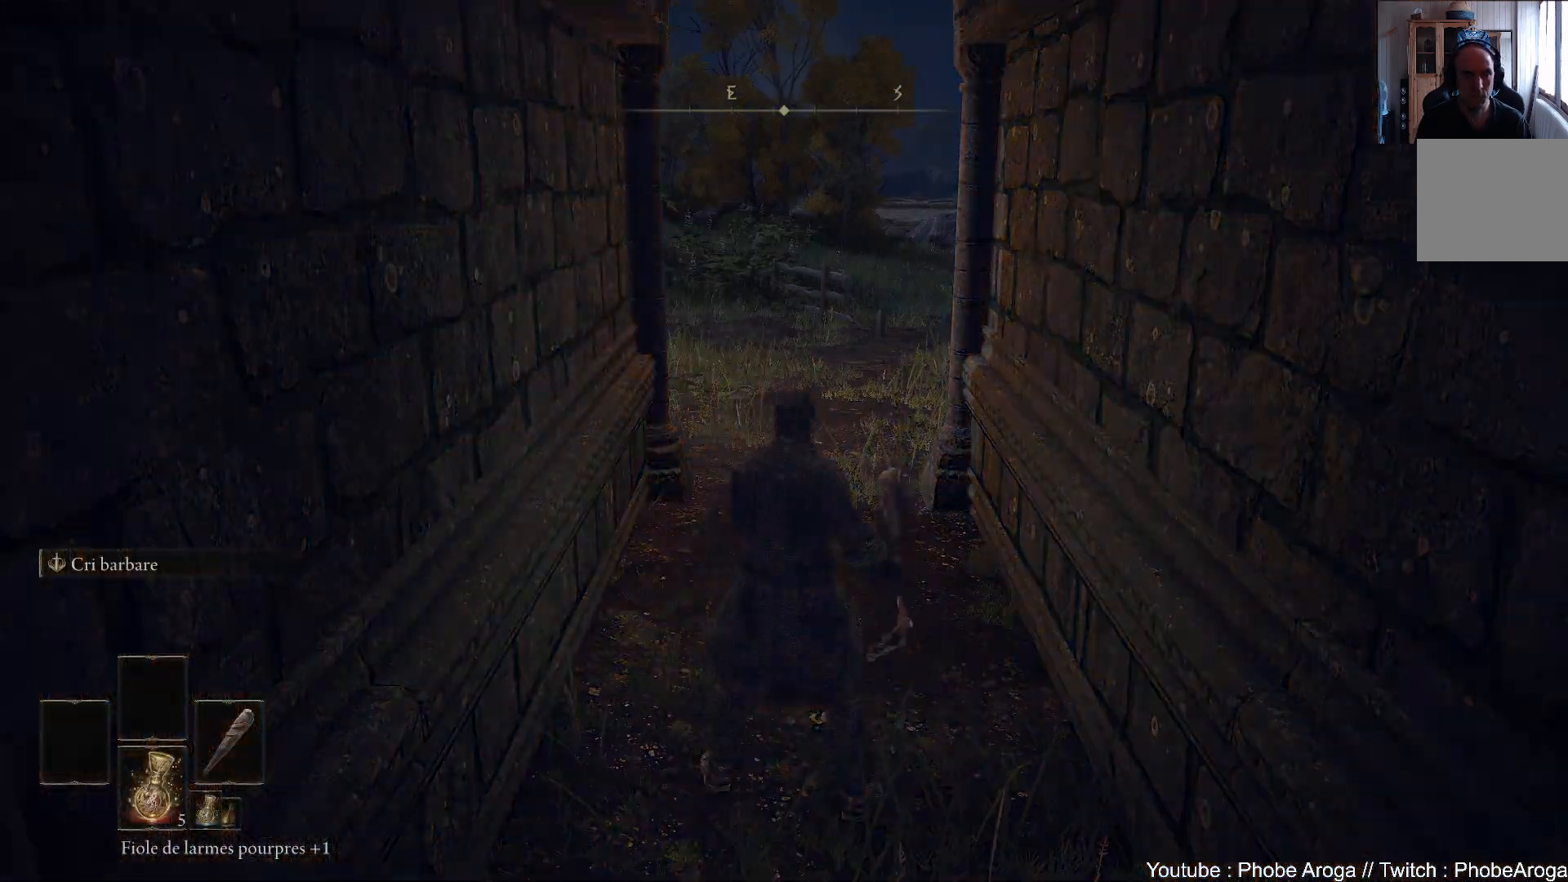
{"buttons": [], "left_stick": "center", "right_stick": "center", "events": []}
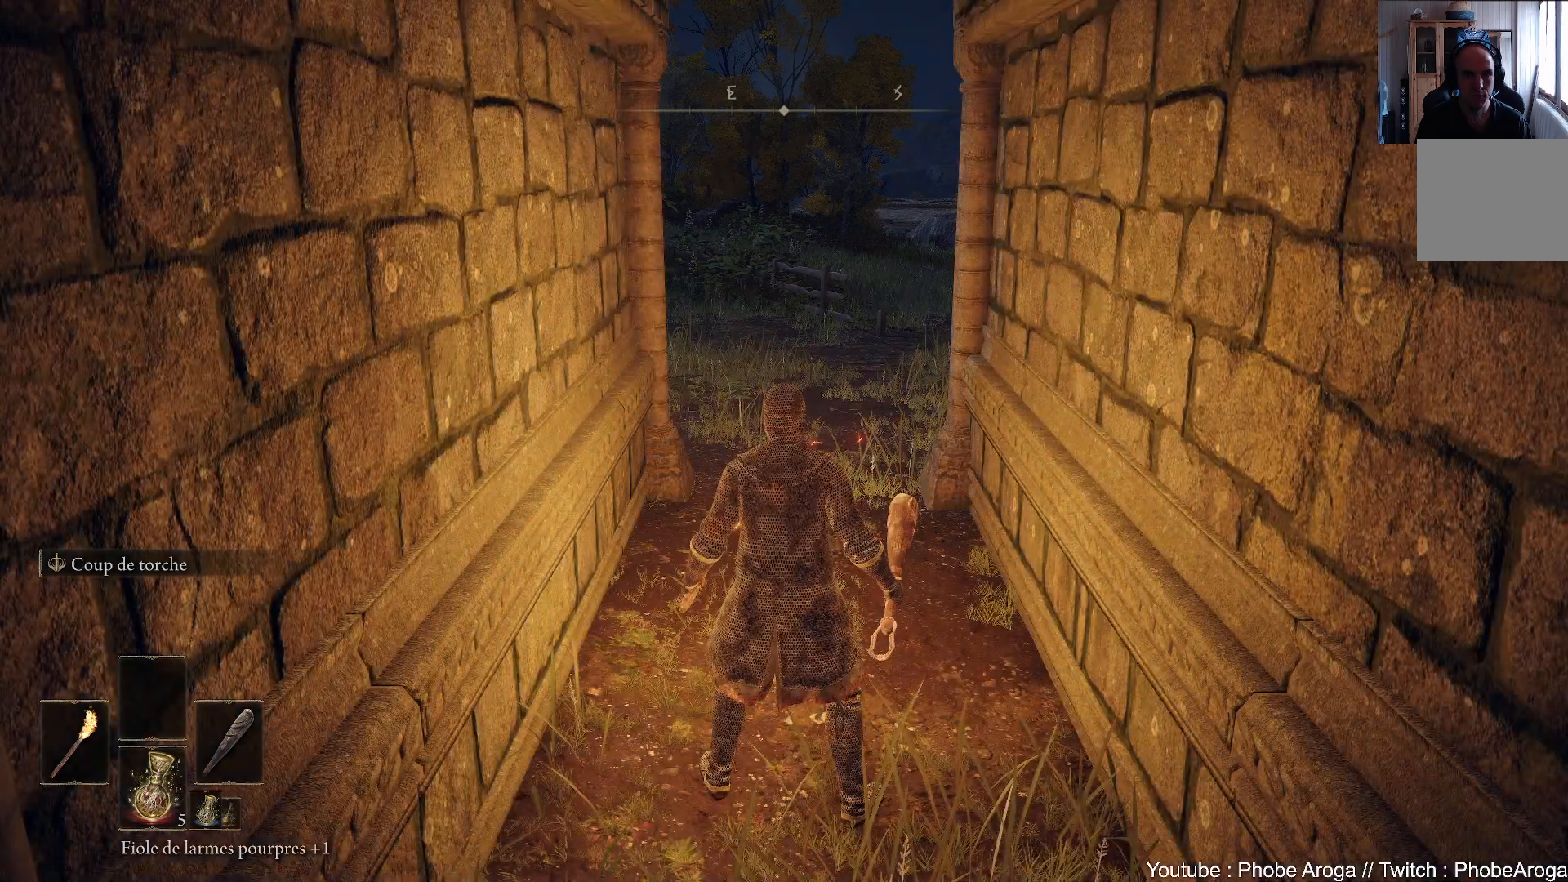
{"buttons": [], "left_stick": "center", "right_stick": "center", "events": []}
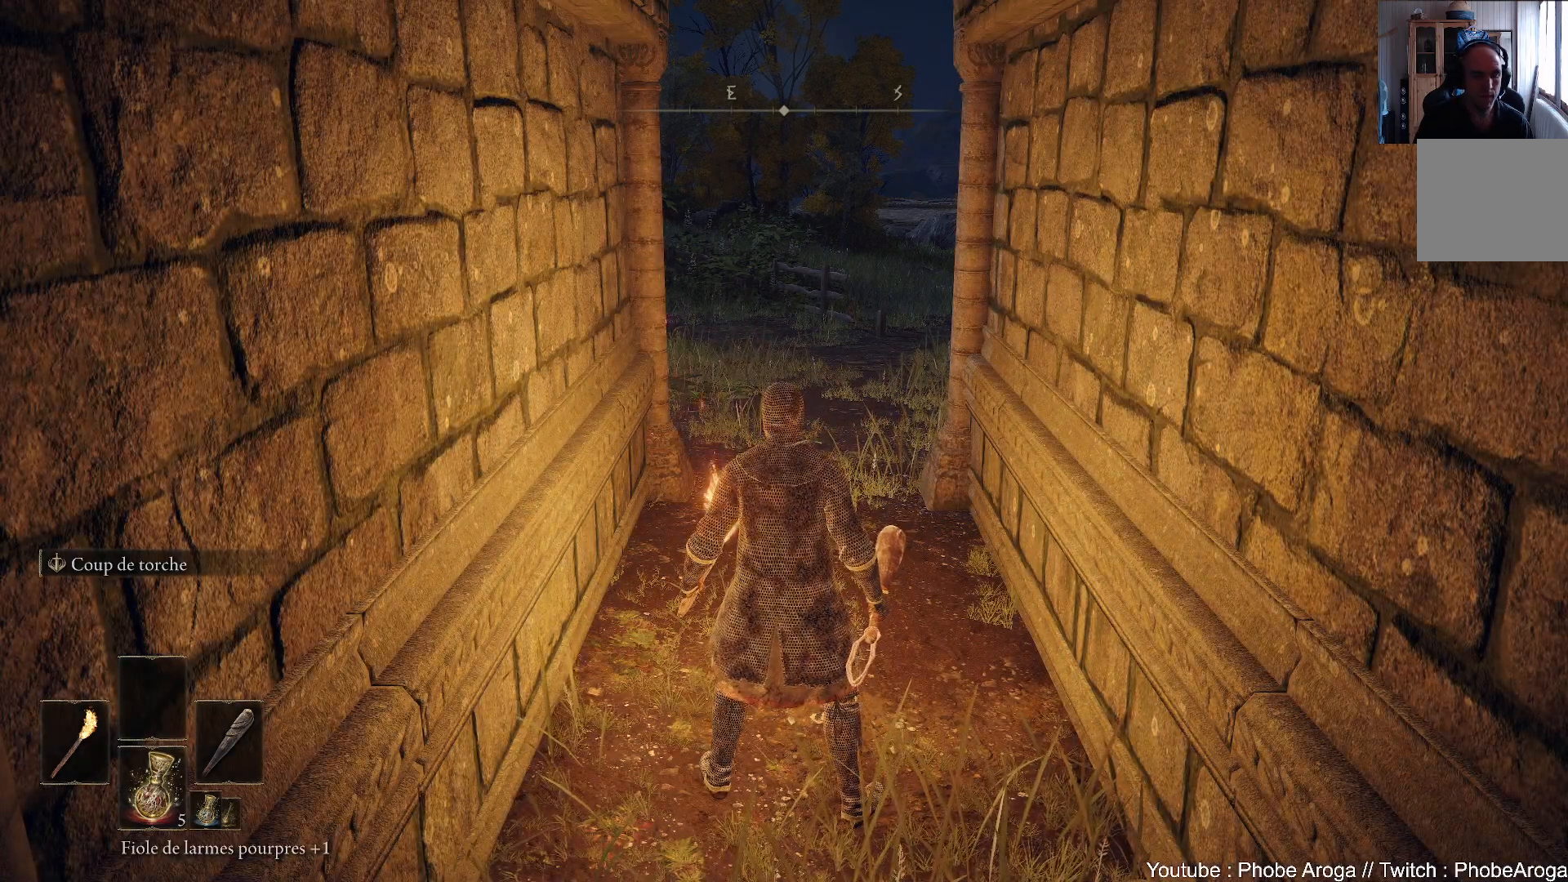
{"buttons": [], "left_stick": "center", "right_stick": "center", "events": []}
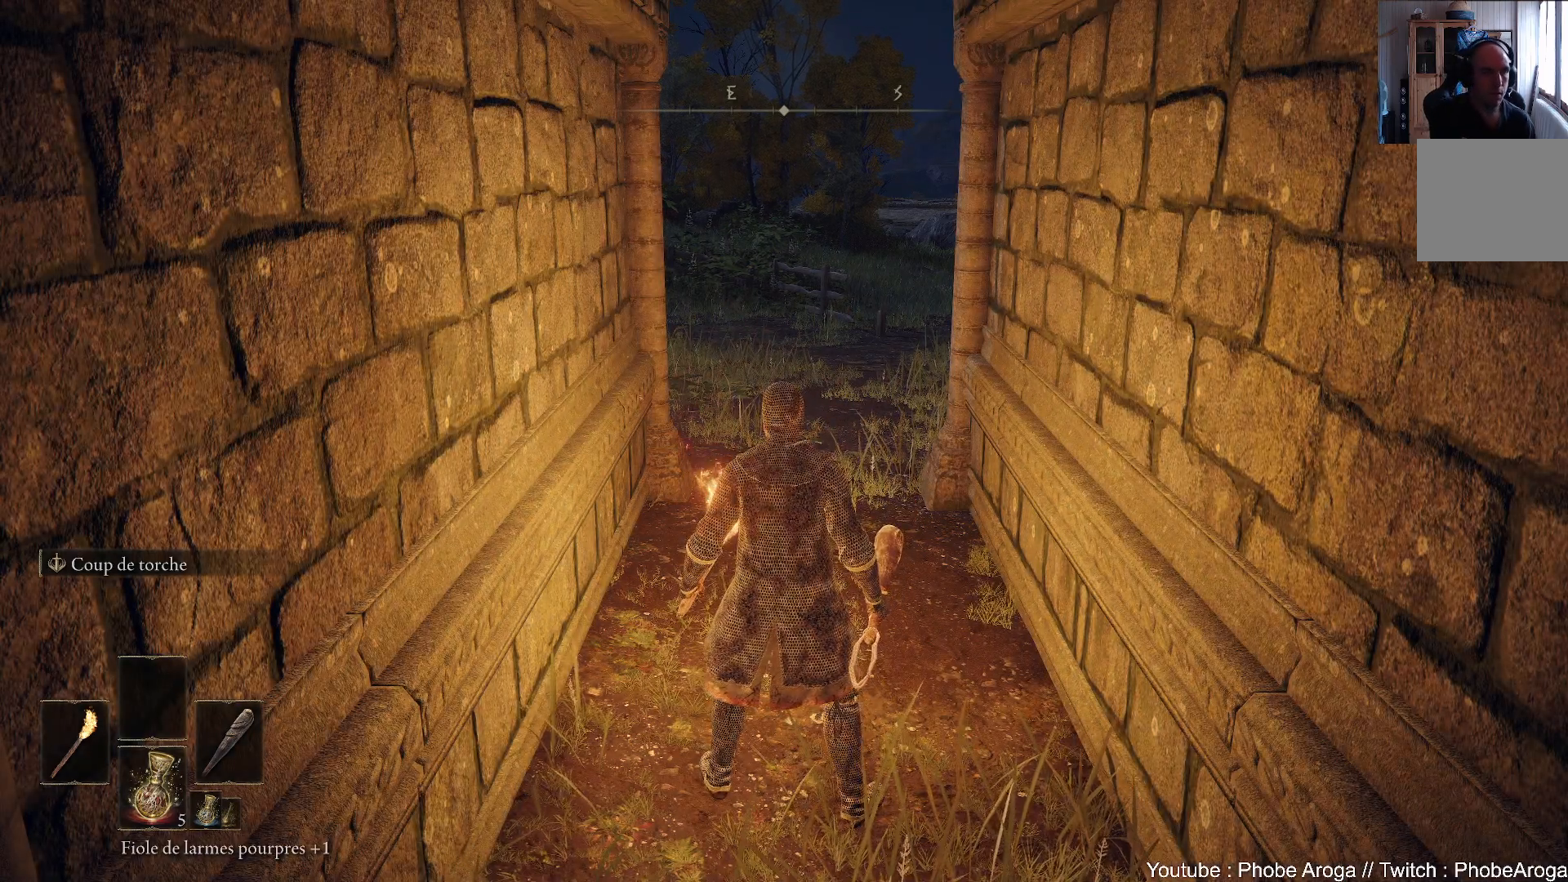
{"buttons": [], "left_stick": "center", "right_stick": "center", "events": []}
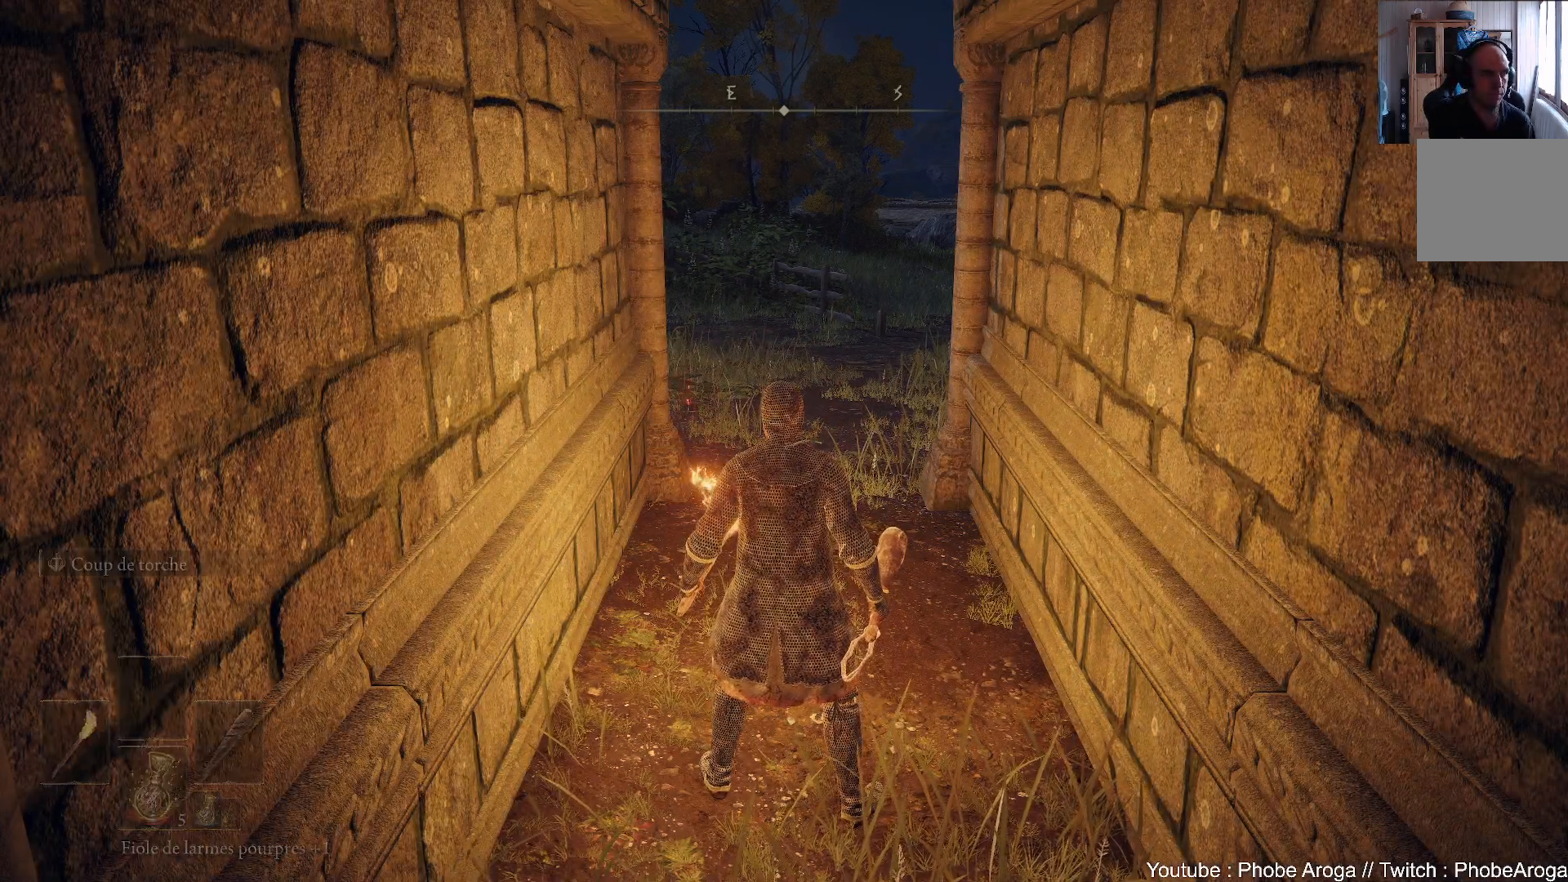
{"buttons": [], "left_stick": "center", "right_stick": "center", "events": []}
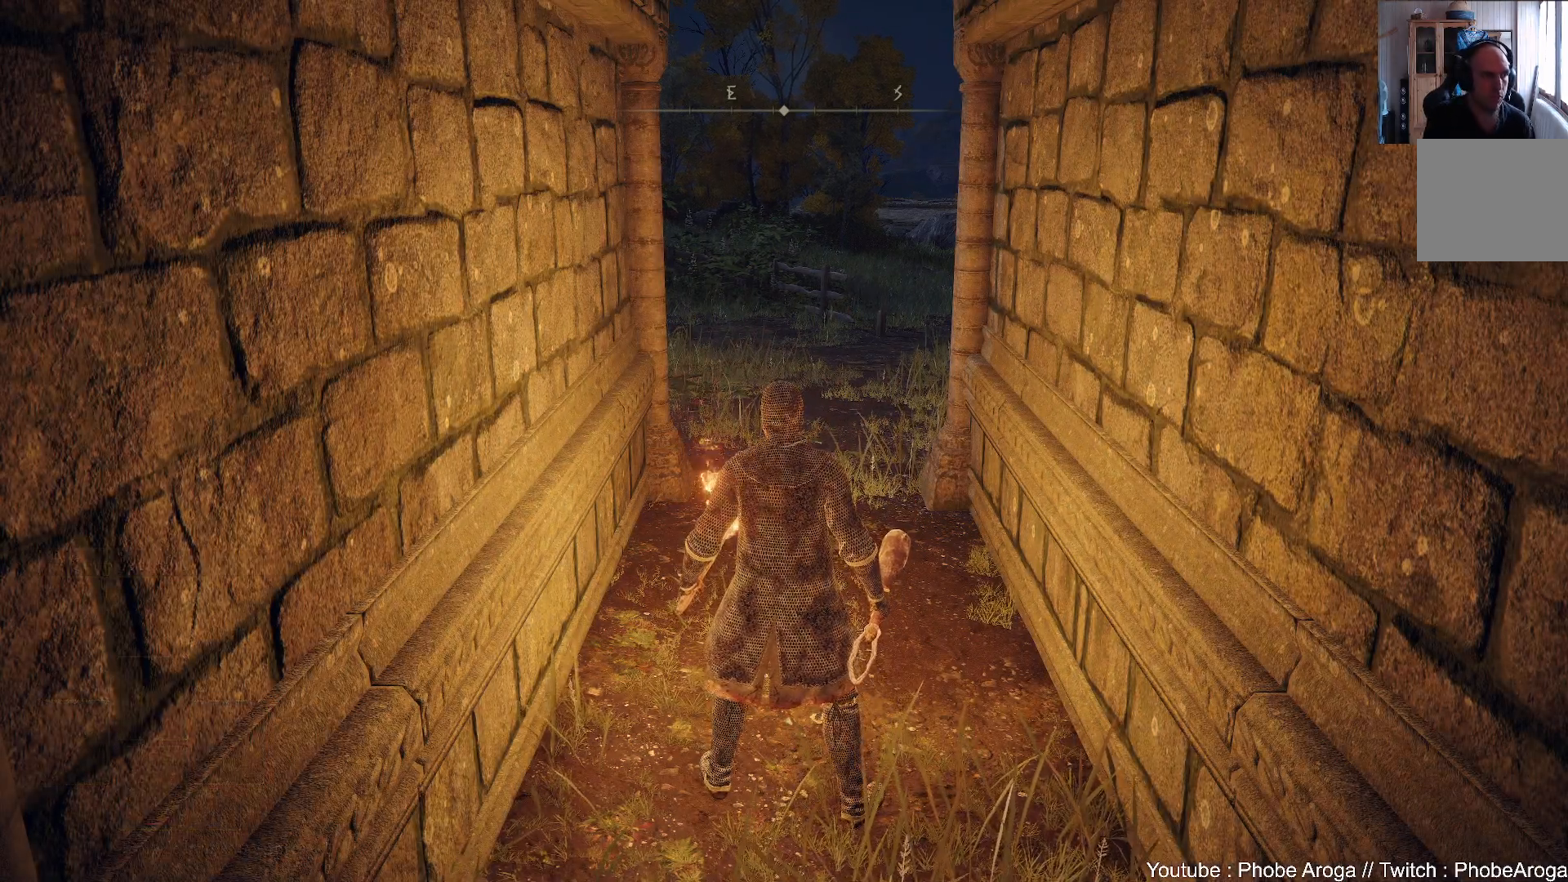
{"buttons": [], "left_stick": "center", "right_stick": "center", "events": []}
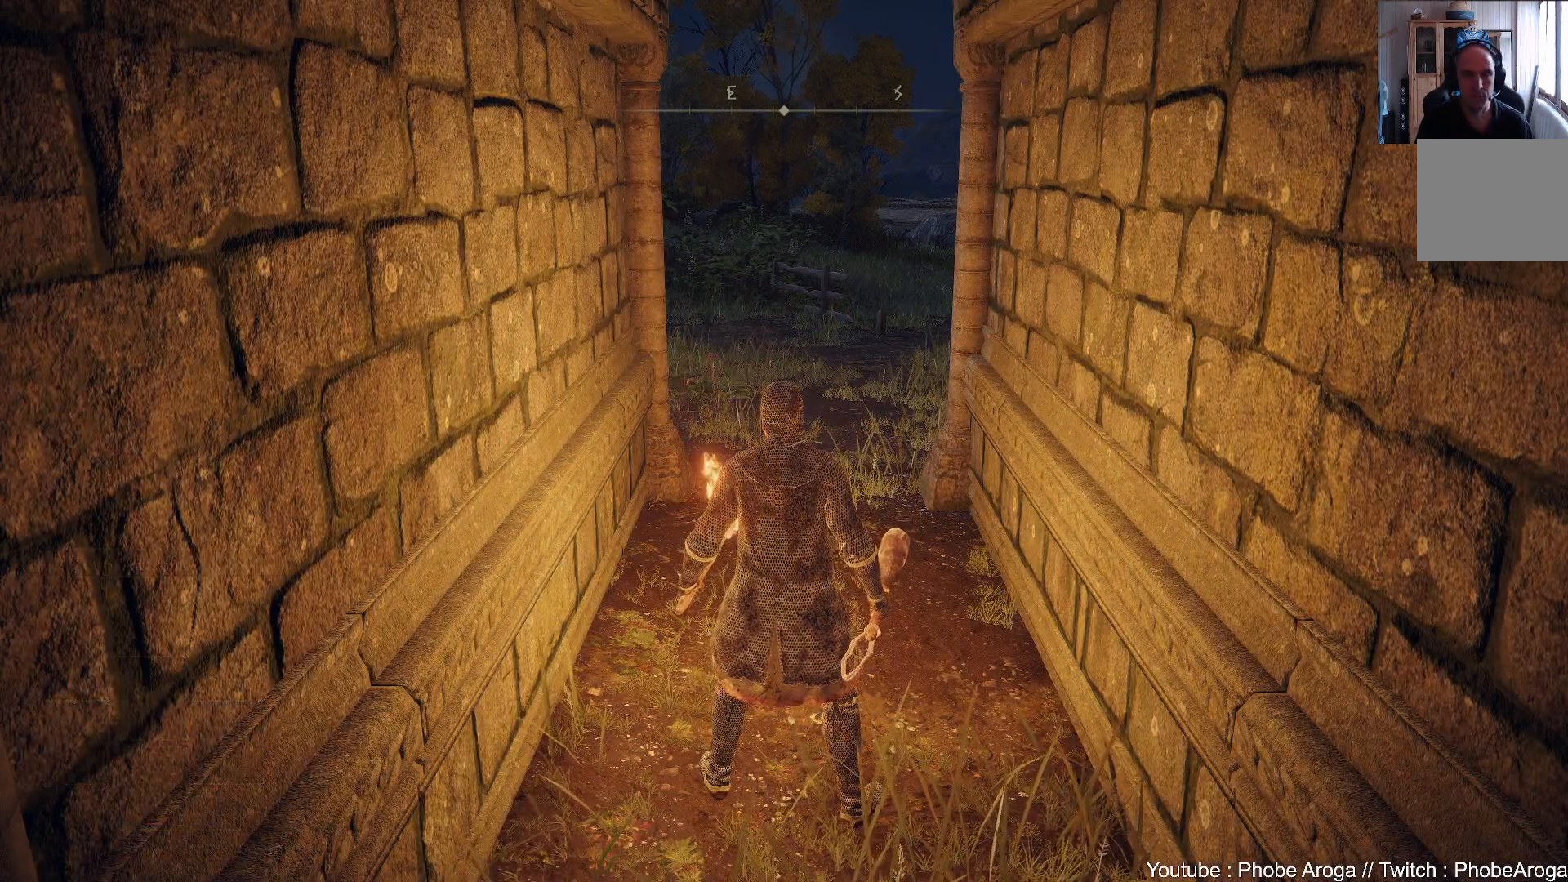
{"buttons": [], "left_stick": "center", "right_stick": "center", "events": []}
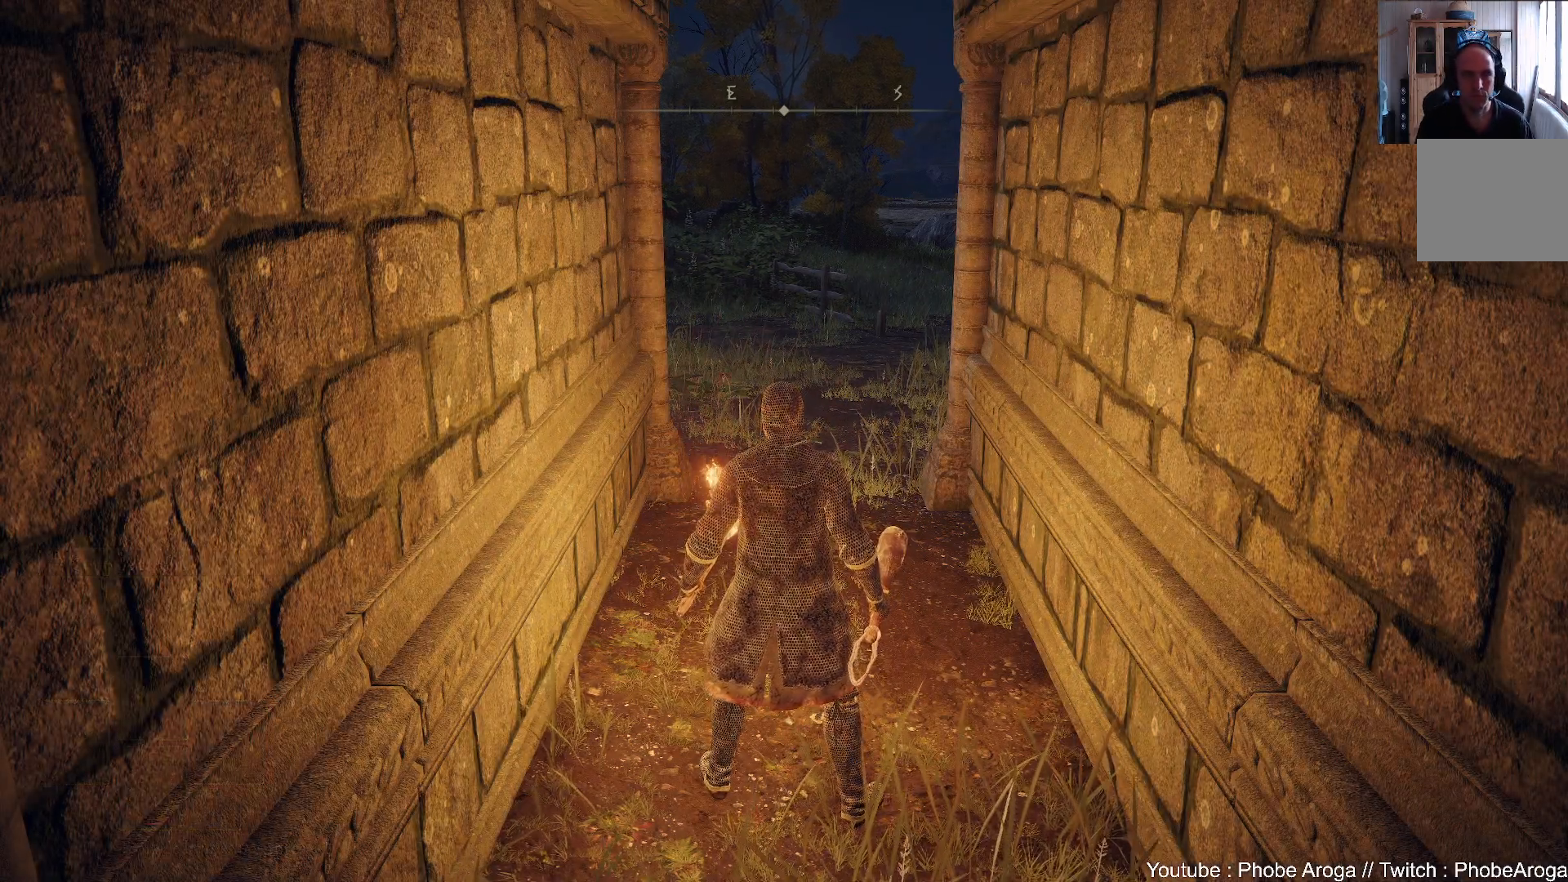
{"buttons": [], "left_stick": "center", "right_stick": "center", "events": []}
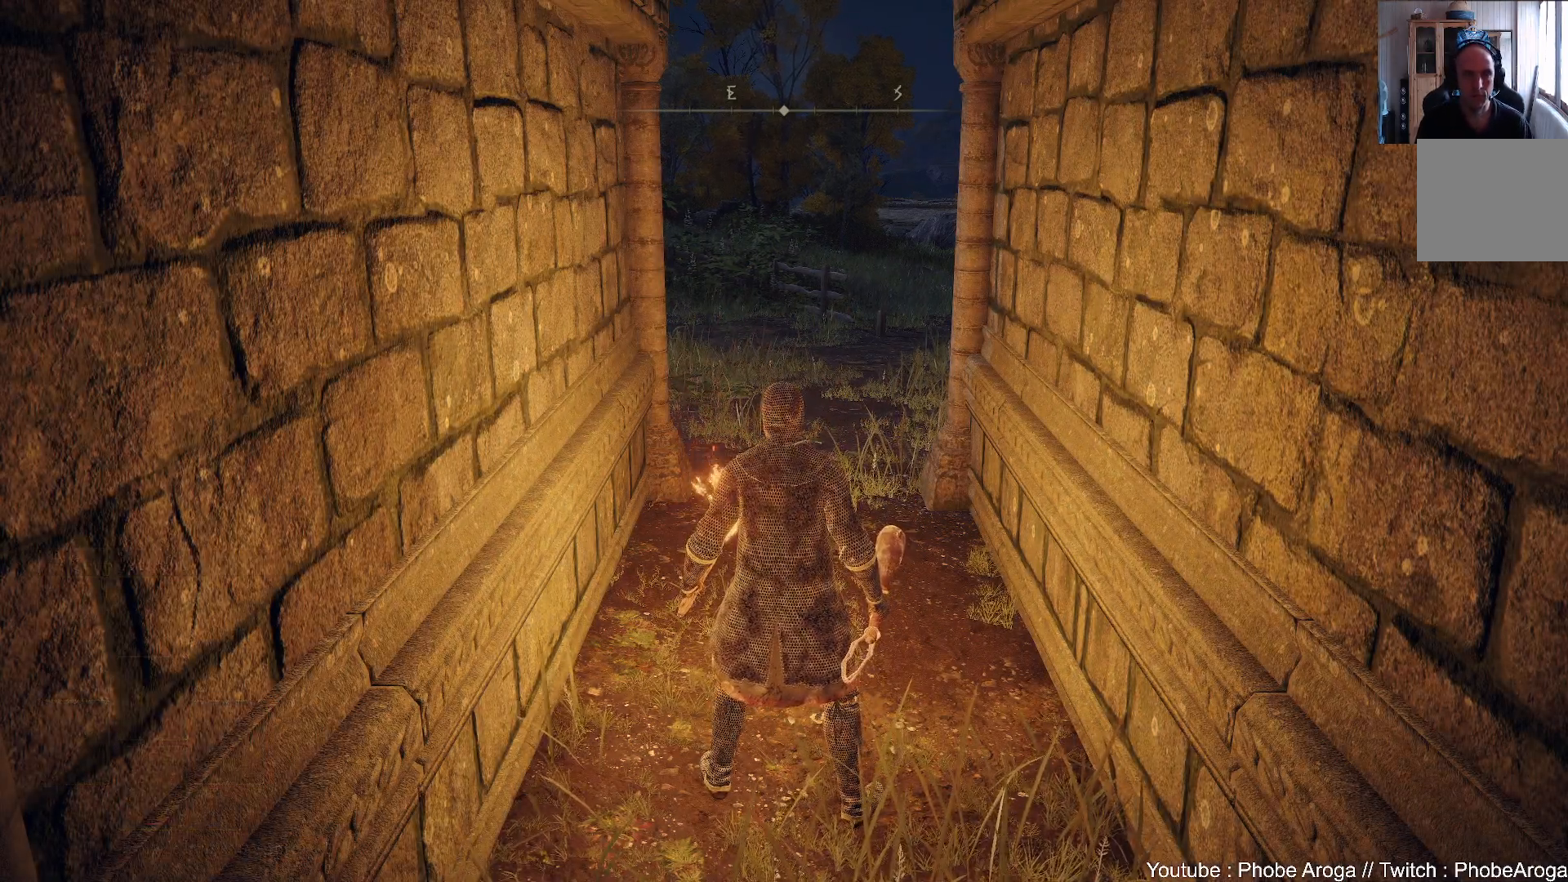
{"buttons": [], "left_stick": "center", "right_stick": "center", "events": [[183, "left_stick", "up"], [467, "left_stick", "center"]]}
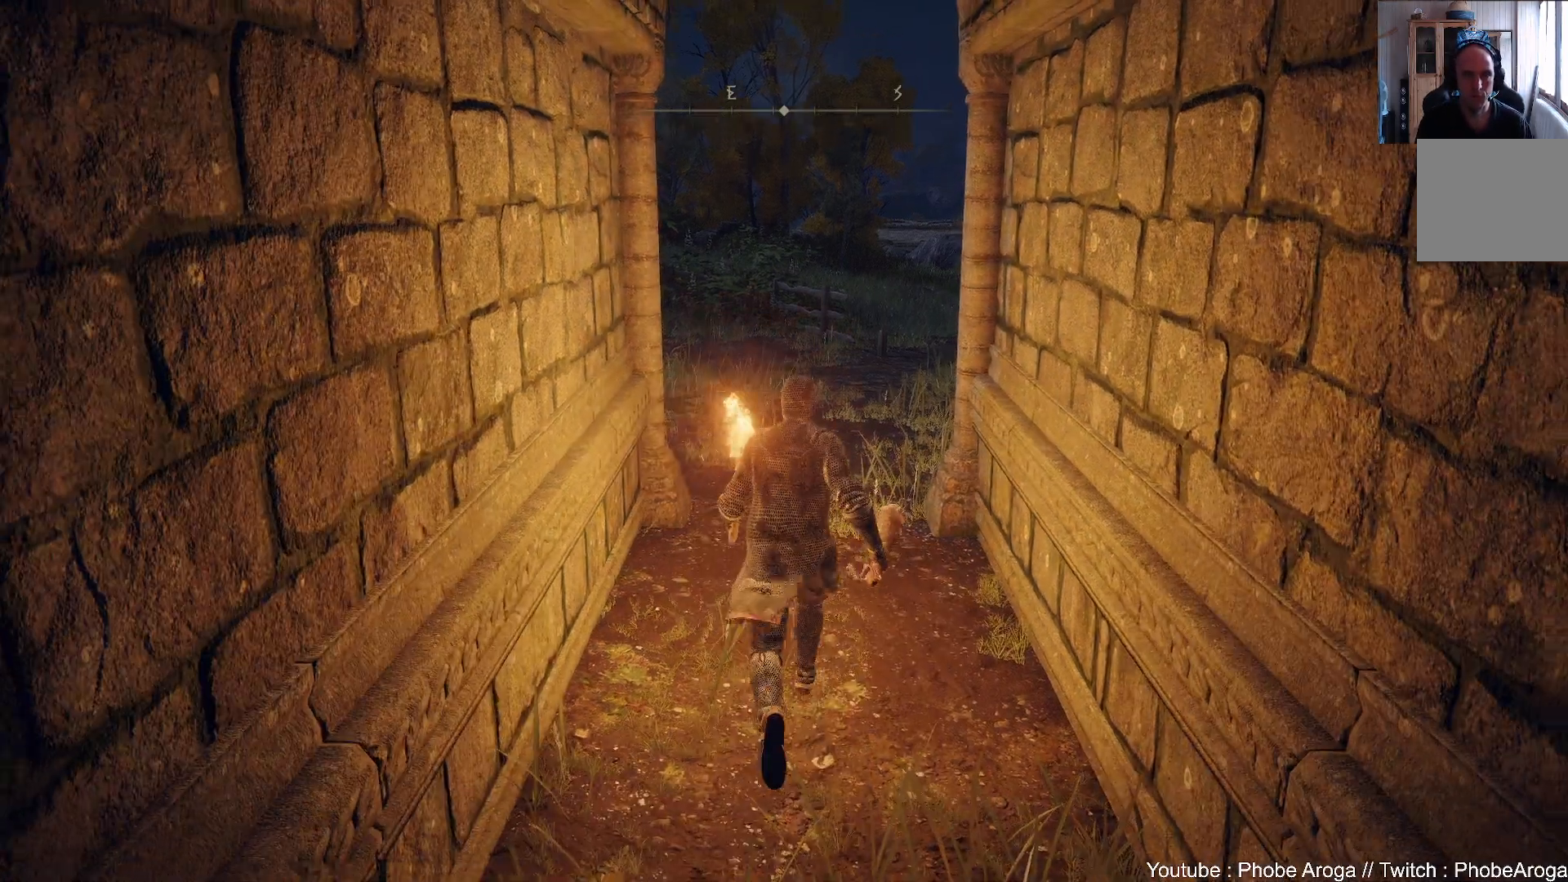
{"buttons": [], "left_stick": "down", "right_stick": "center", "events": [[200, "left_stick", "down"]]}
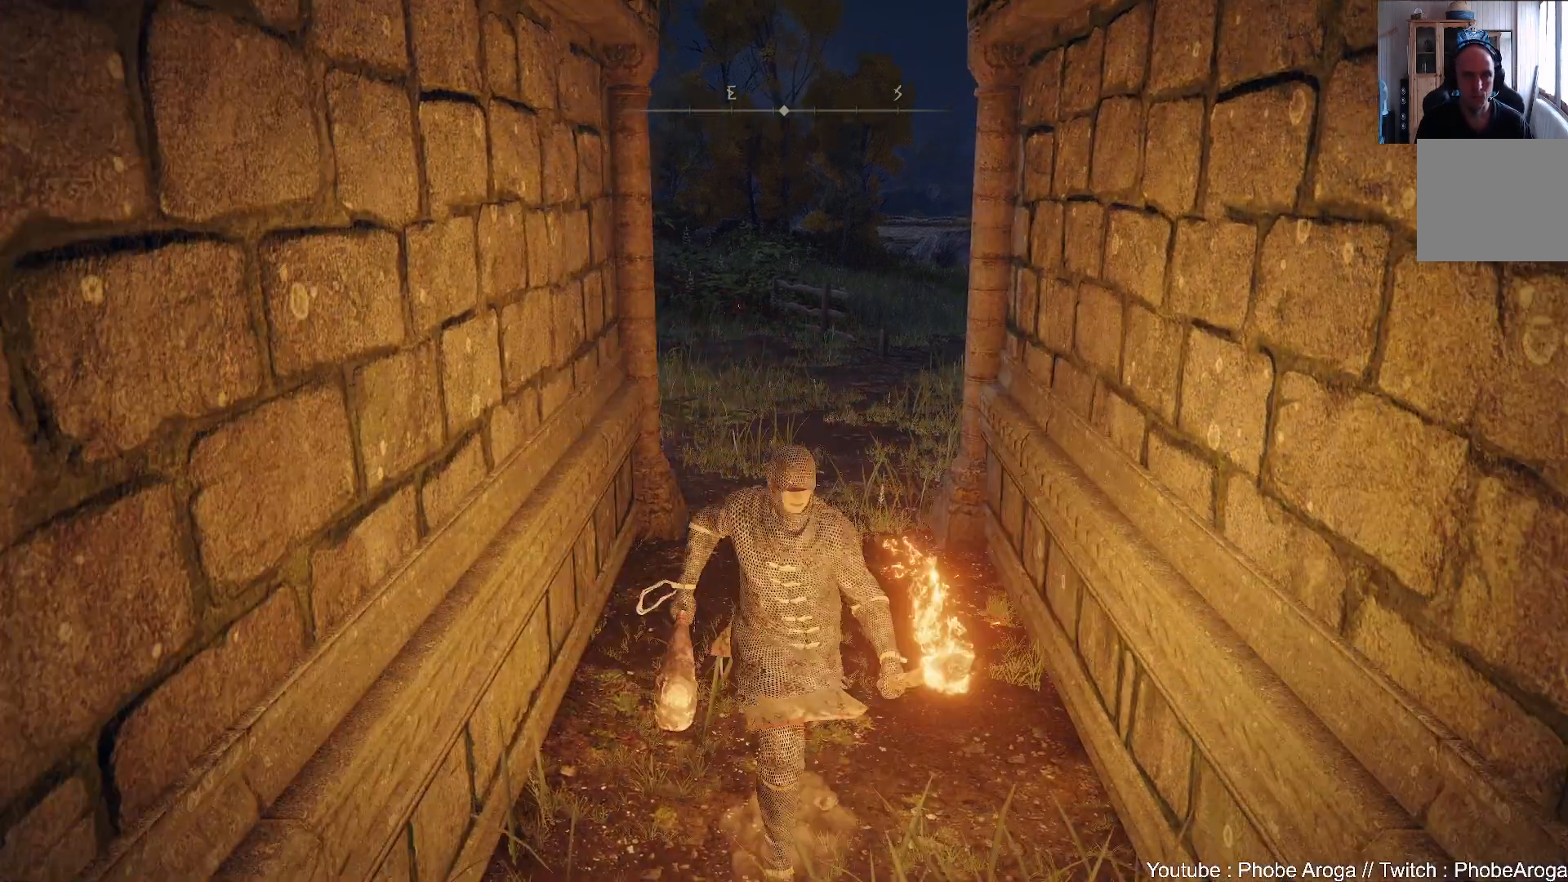
{"buttons": [], "left_stick": "up", "right_stick": "center", "events": [[250, "left_stick", "up"]]}
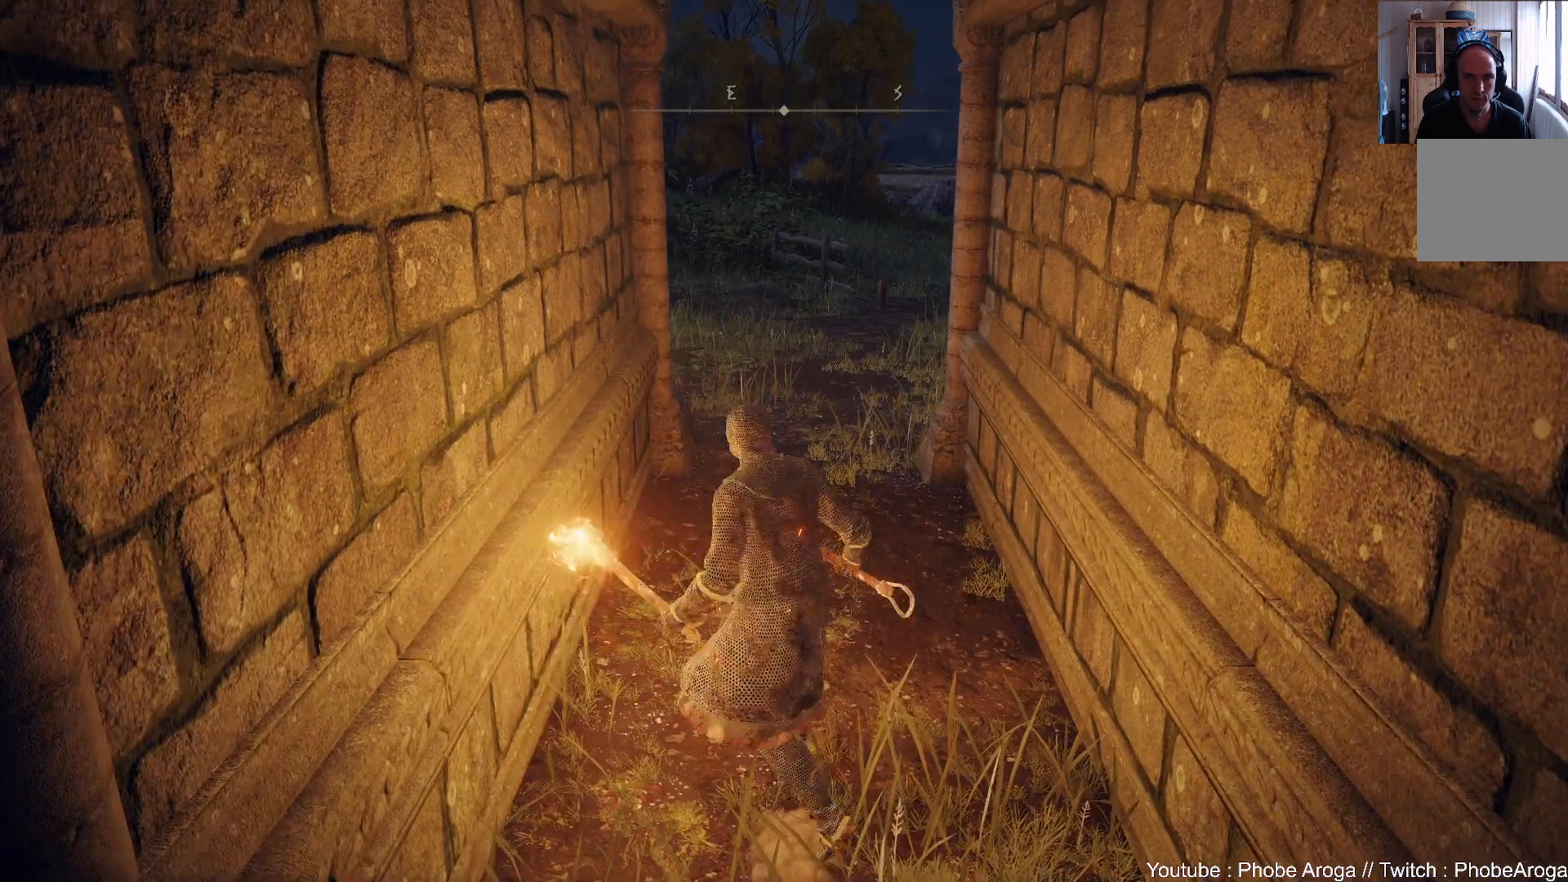
{"buttons": [], "left_stick": "center", "right_stick": "center", "events": [[83, "left_stick", "center"]]}
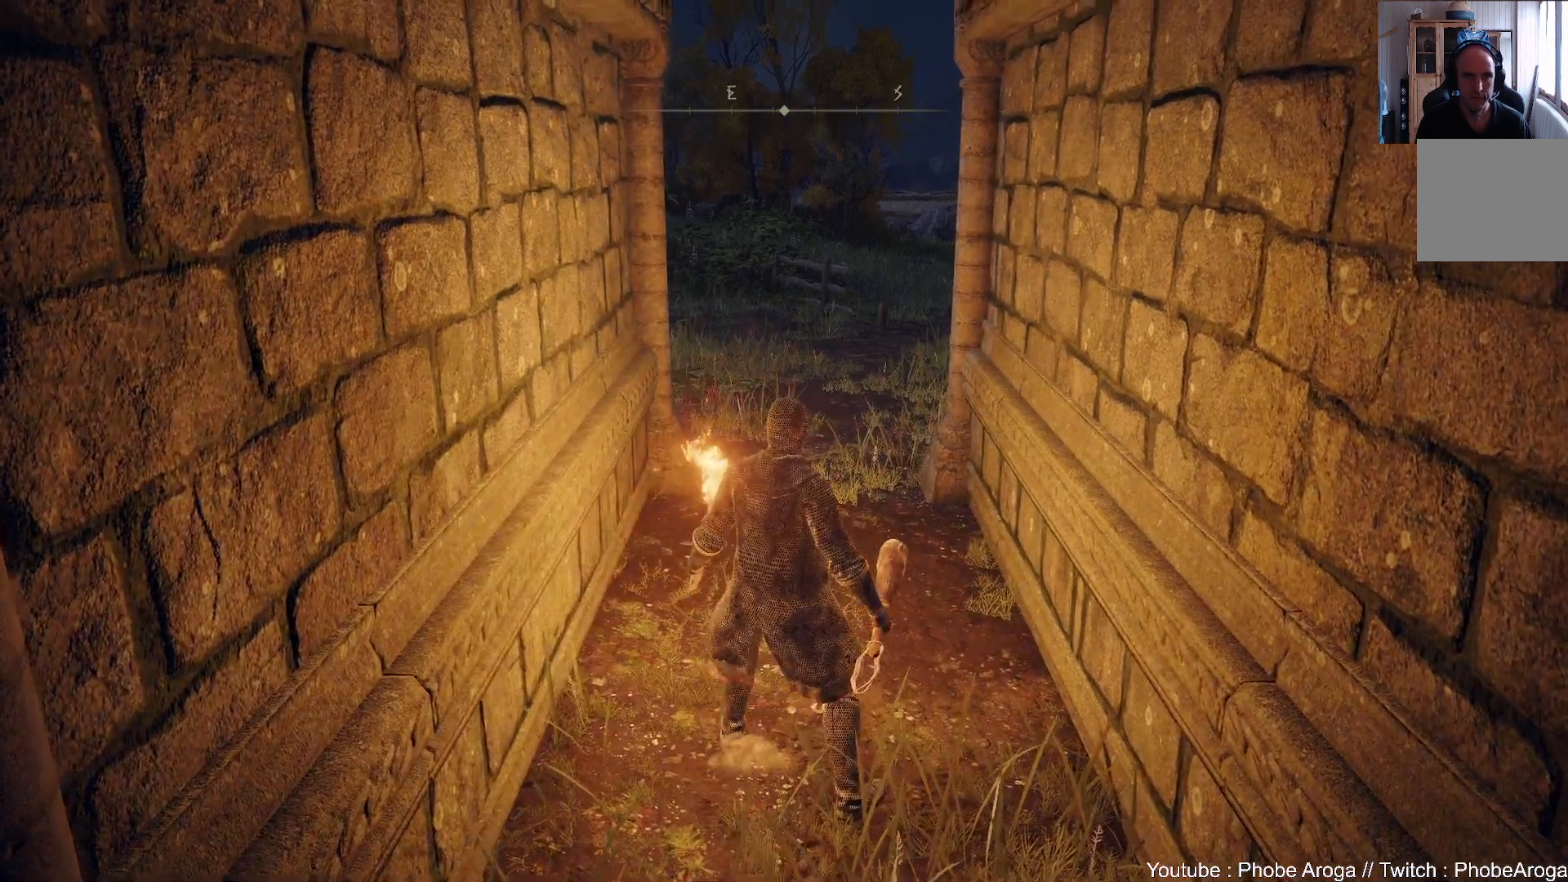
{"buttons": ["DPAD_LEFT"], "left_stick": "center", "right_stick": "center", "events": [[100, "DPAD_LEFT", "down"], [133, "DPAD_LEFT", "up"], [367, "DPAD_LEFT", "down"]]}
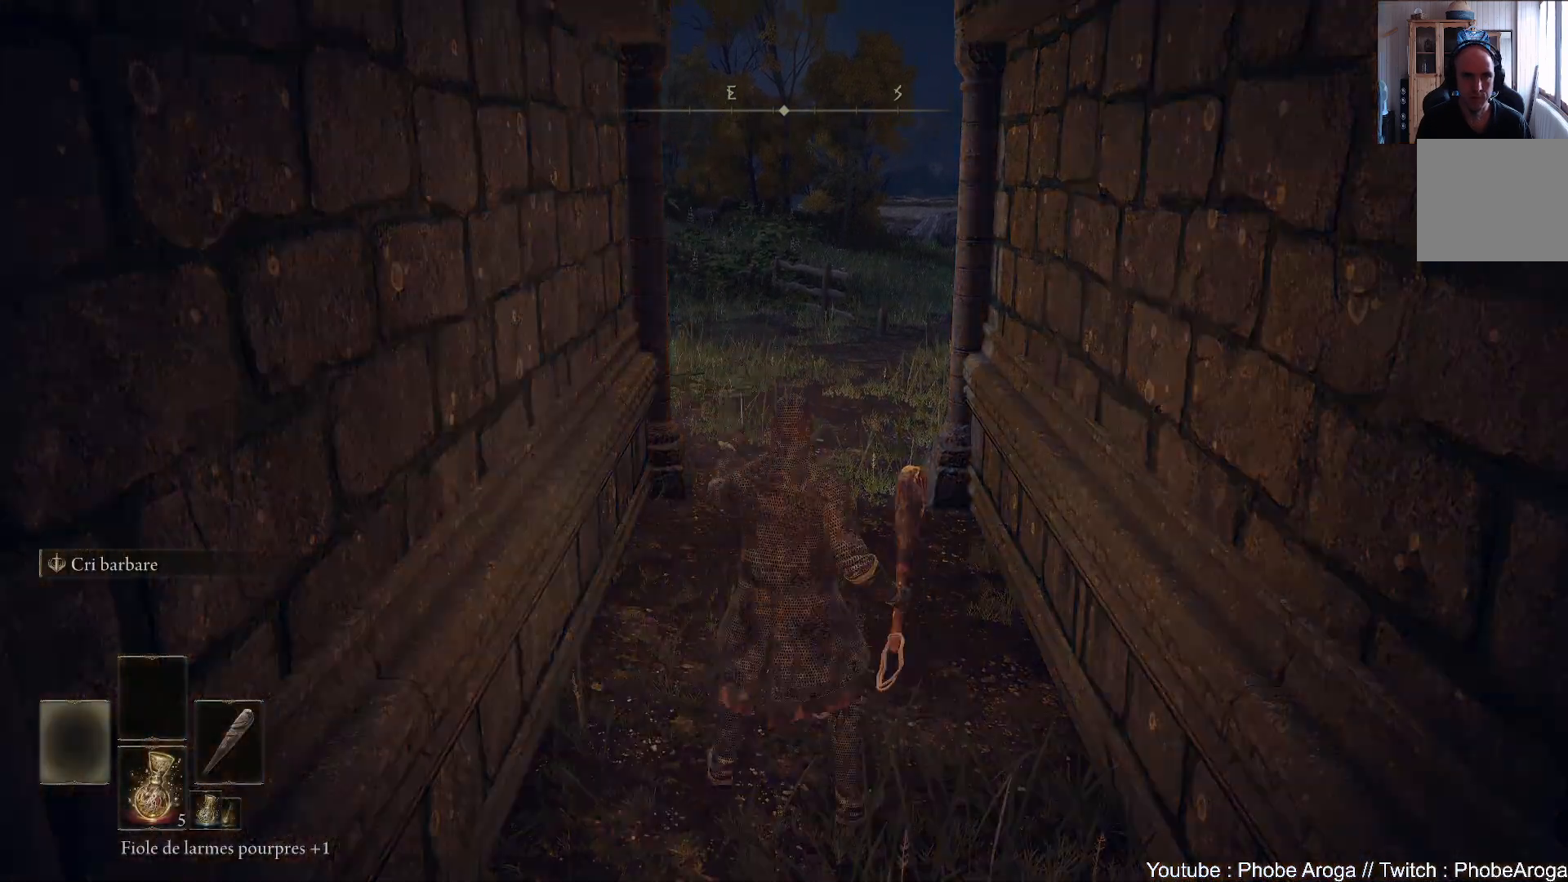
{"buttons": ["DPAD_LEFT"], "left_stick": "center", "right_stick": "center", "events": []}
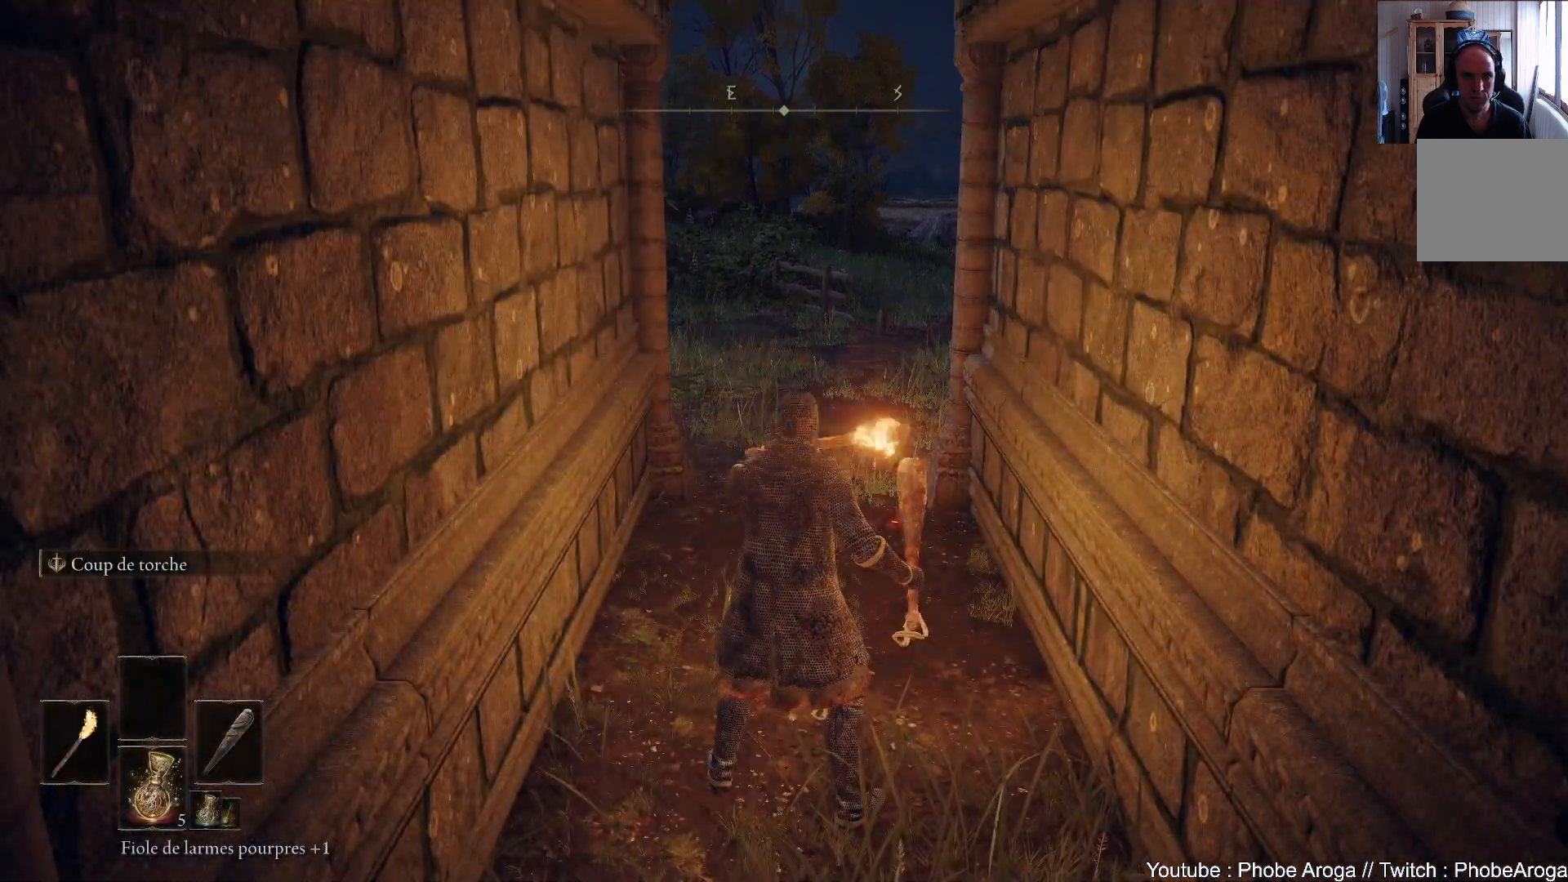
{"buttons": [], "left_stick": "center", "right_stick": "center", "events": [[233, "DPAD_LEFT", "up"]]}
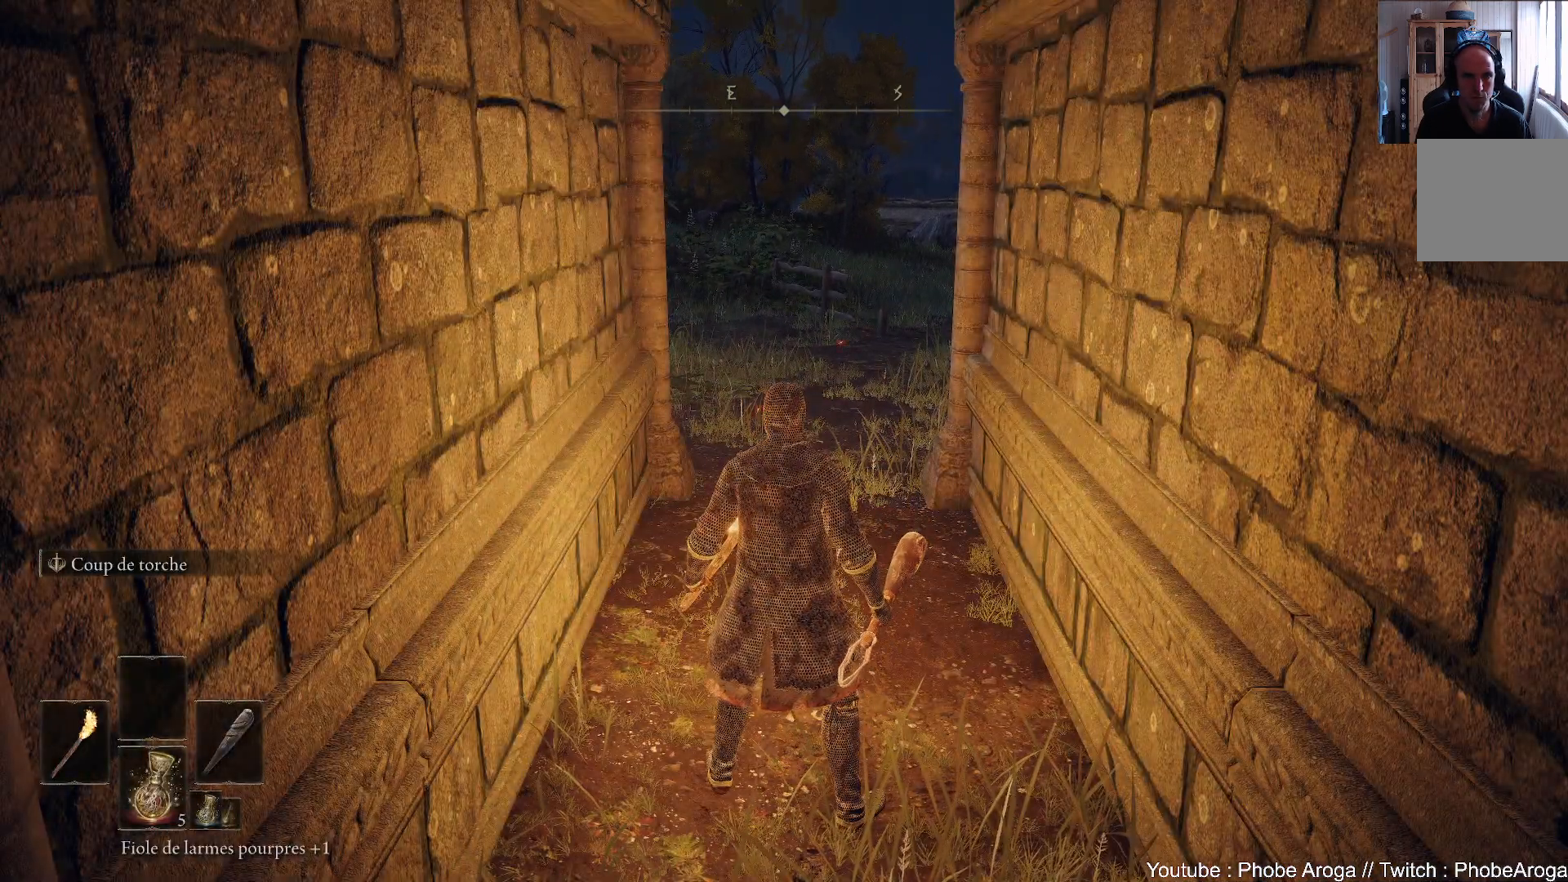
{"buttons": [], "left_stick": "center", "right_stick": "center", "events": []}
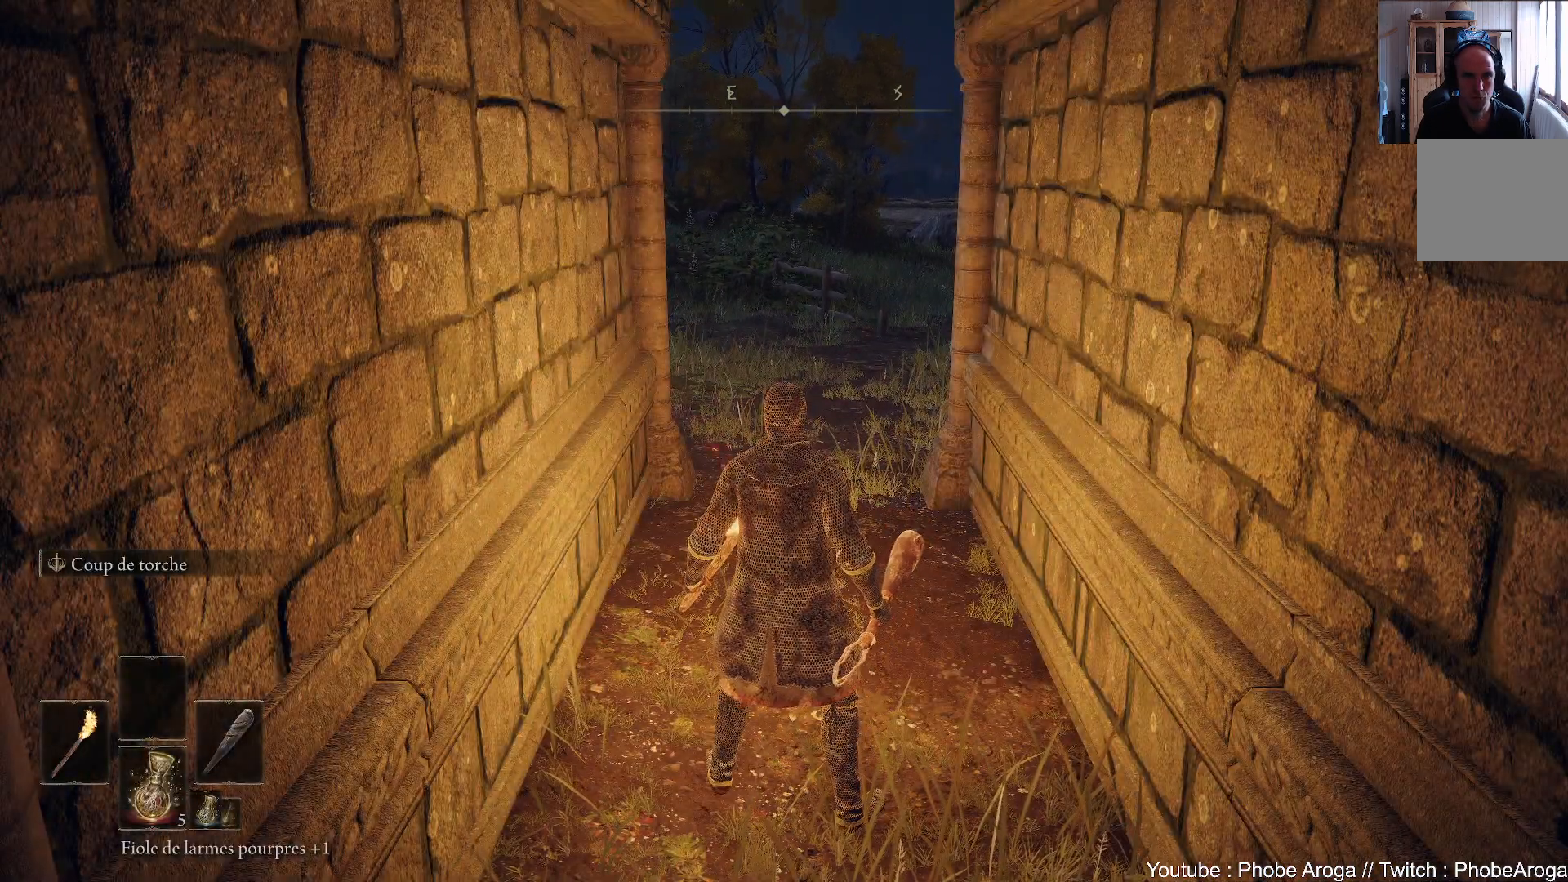
{"buttons": ["DPAD_LEFT"], "left_stick": "center", "right_stick": "center", "events": [[417, "DPAD_LEFT", "down"]]}
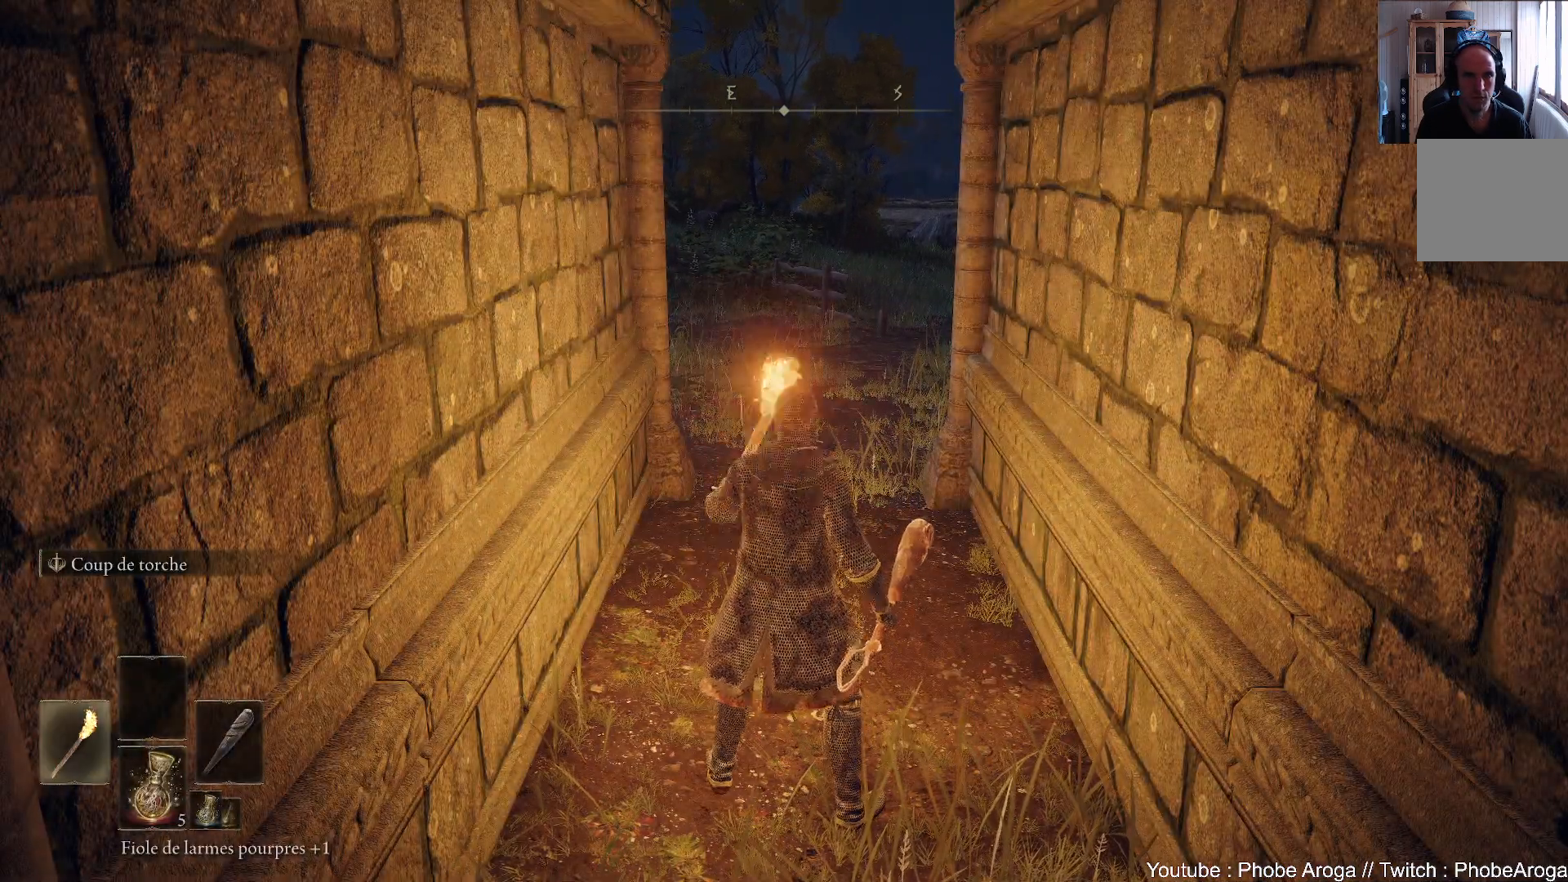
{"buttons": [], "left_stick": "center", "right_stick": "center", "events": [[33, "DPAD_LEFT", "up"]]}
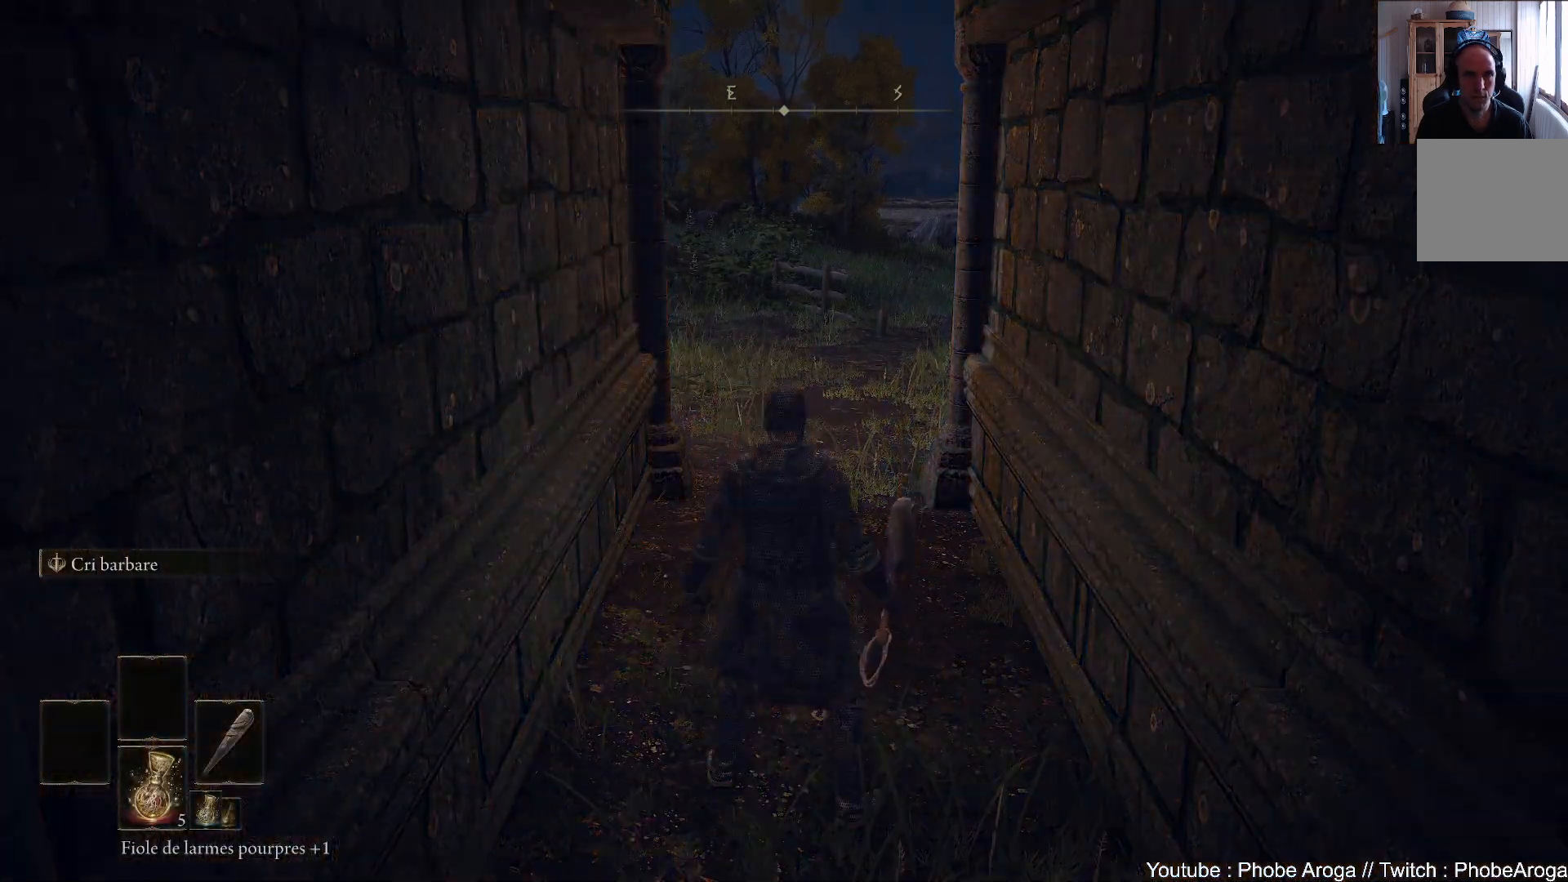
{"buttons": ["Y"], "left_stick": "center", "right_stick": "center", "events": [[183, "Y", "down"]]}
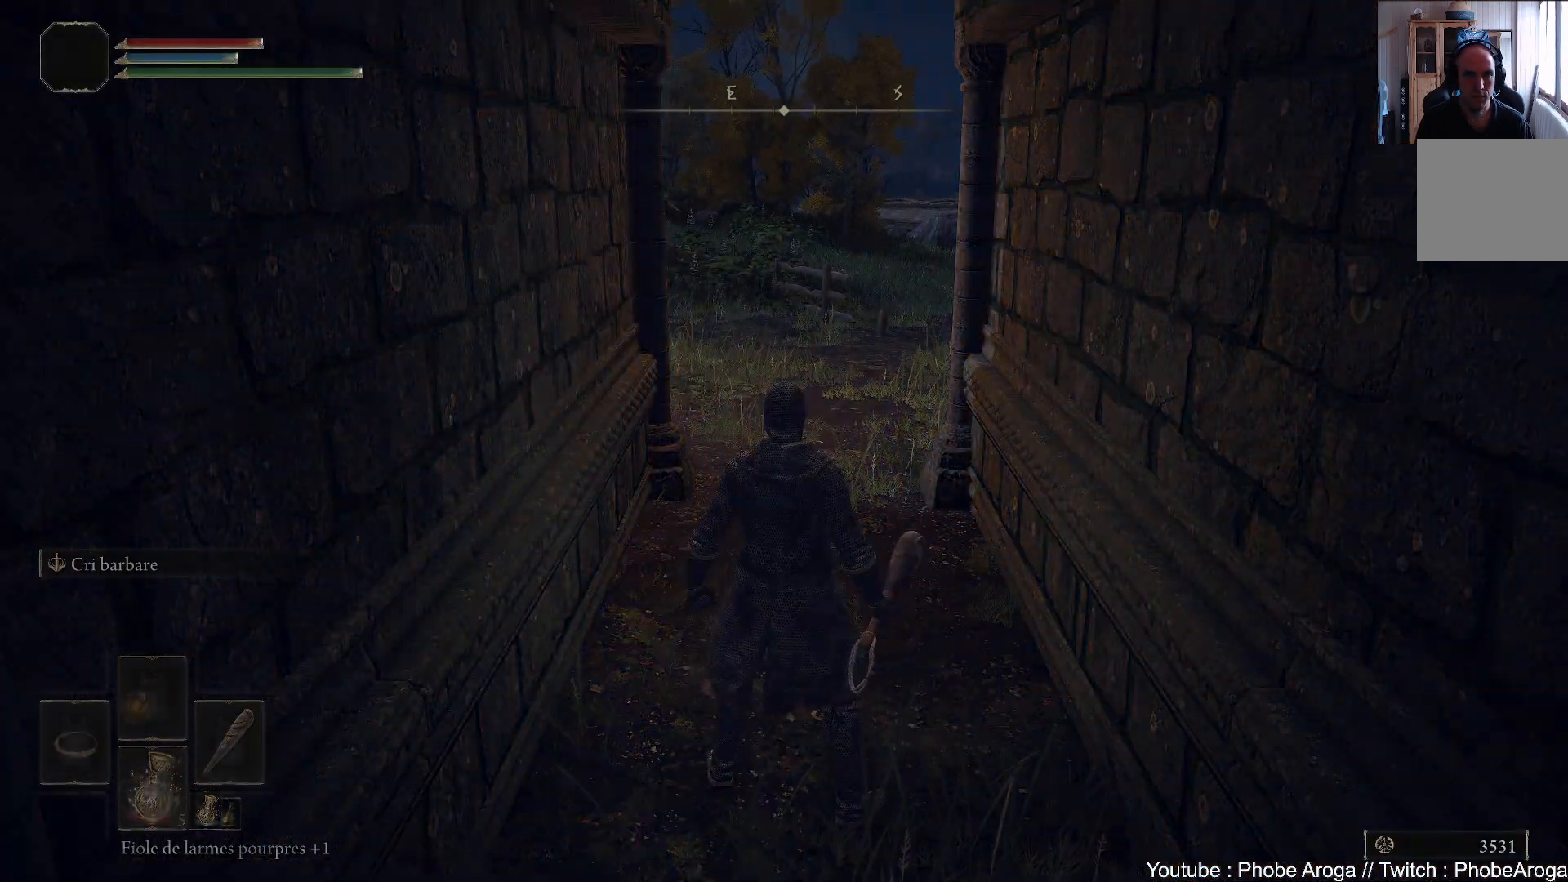
{"buttons": ["Y"], "left_stick": "center", "right_stick": "center", "events": [[383, "DPAD_UP", "down"], [500, "DPAD_UP", "up"]]}
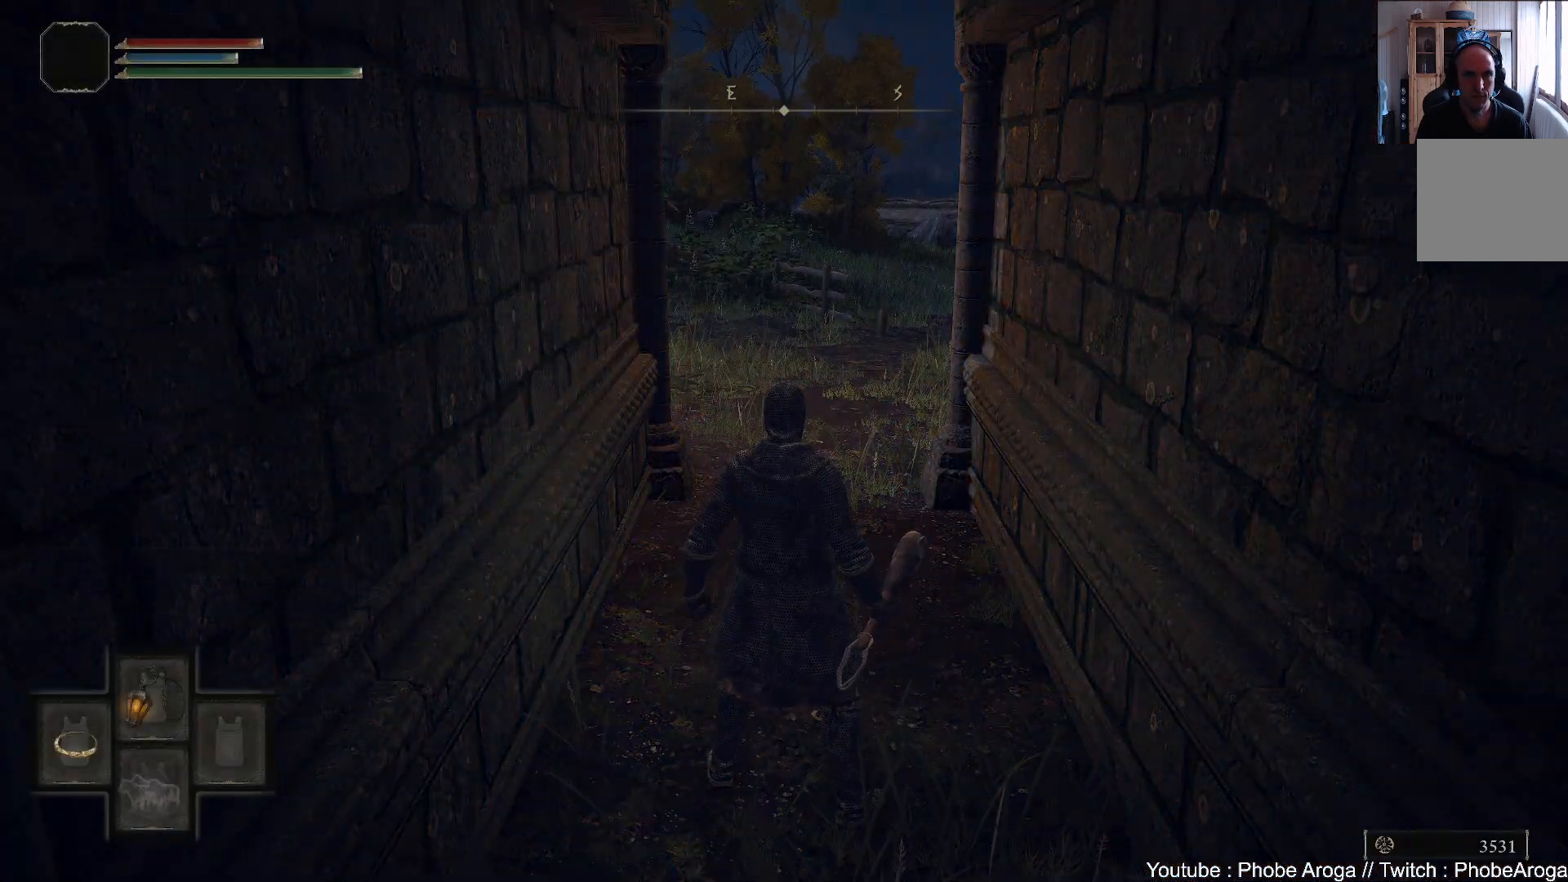
{"buttons": ["Y"], "left_stick": "center", "right_stick": "center", "events": []}
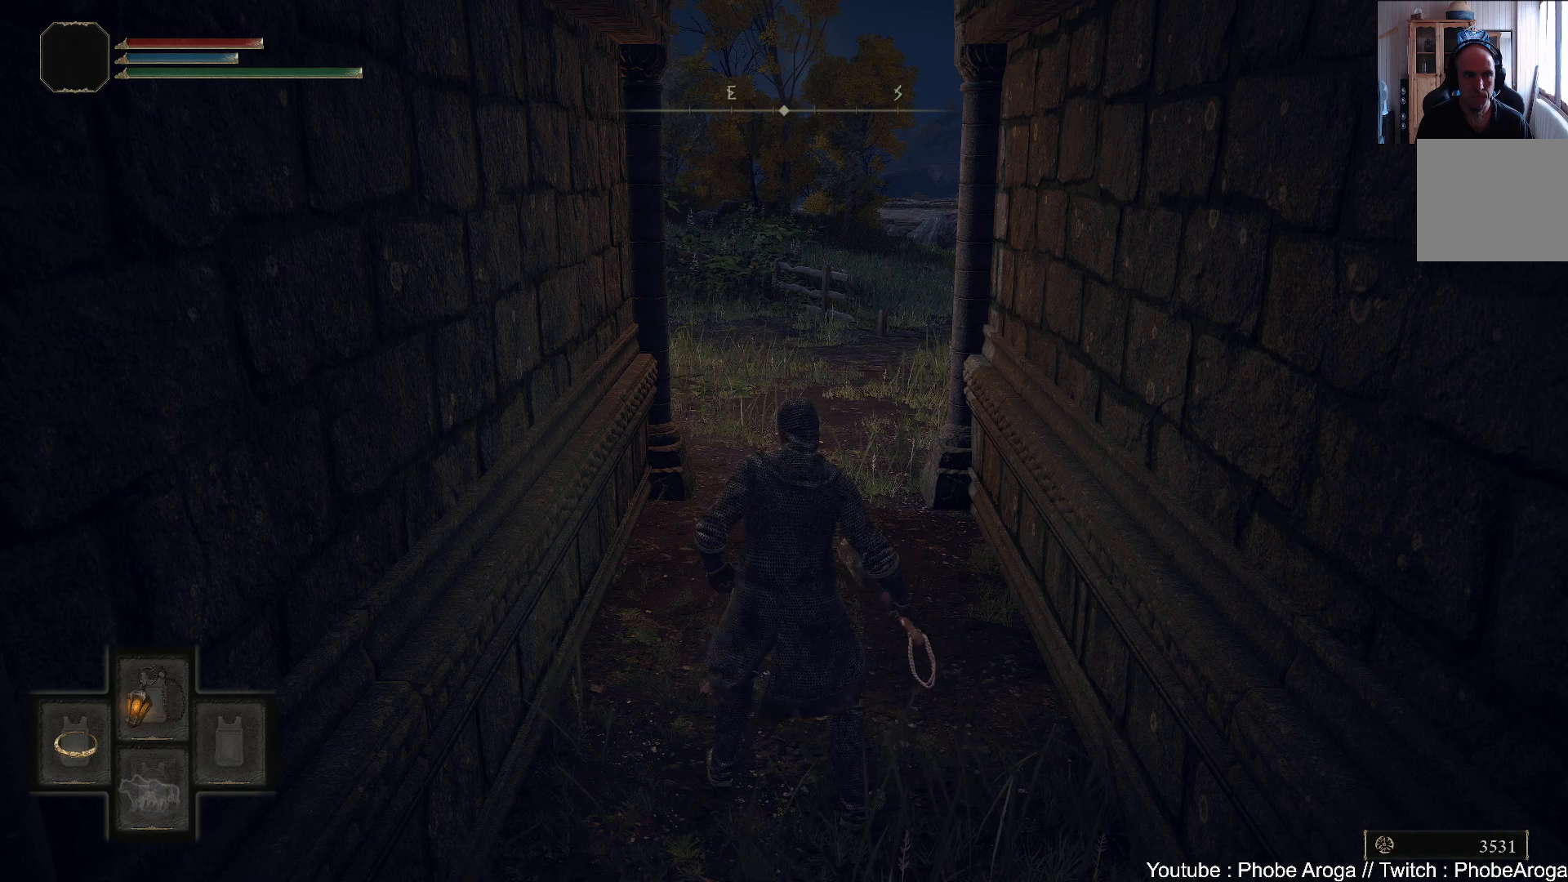
{"buttons": ["Y"], "left_stick": "center", "right_stick": "center", "events": []}
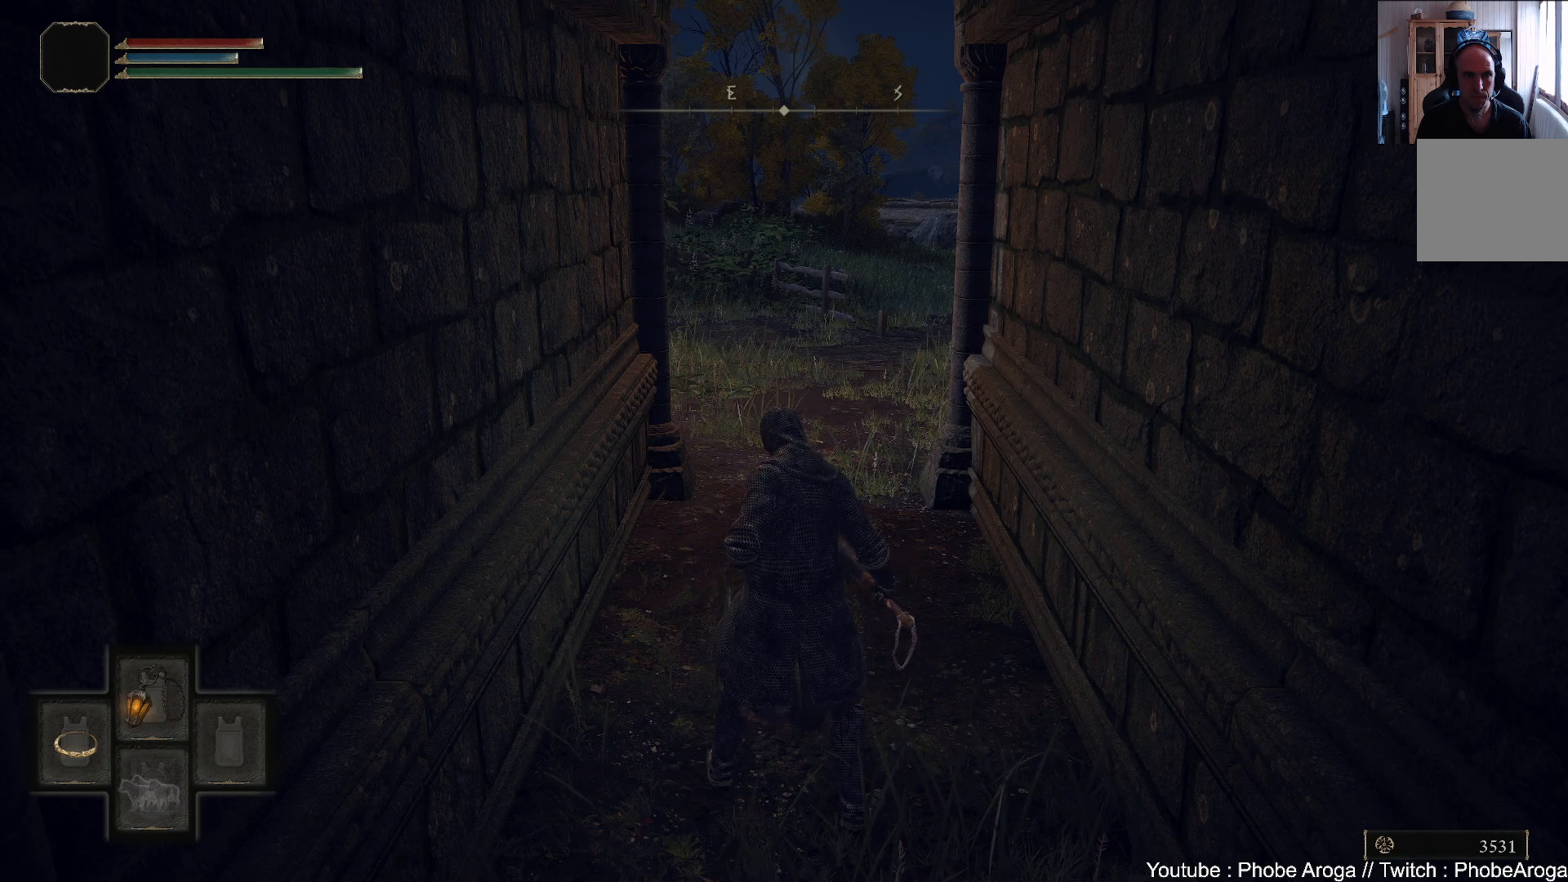
{"buttons": [], "left_stick": "center", "right_stick": "center", "events": [[200, "Y", "up"]]}
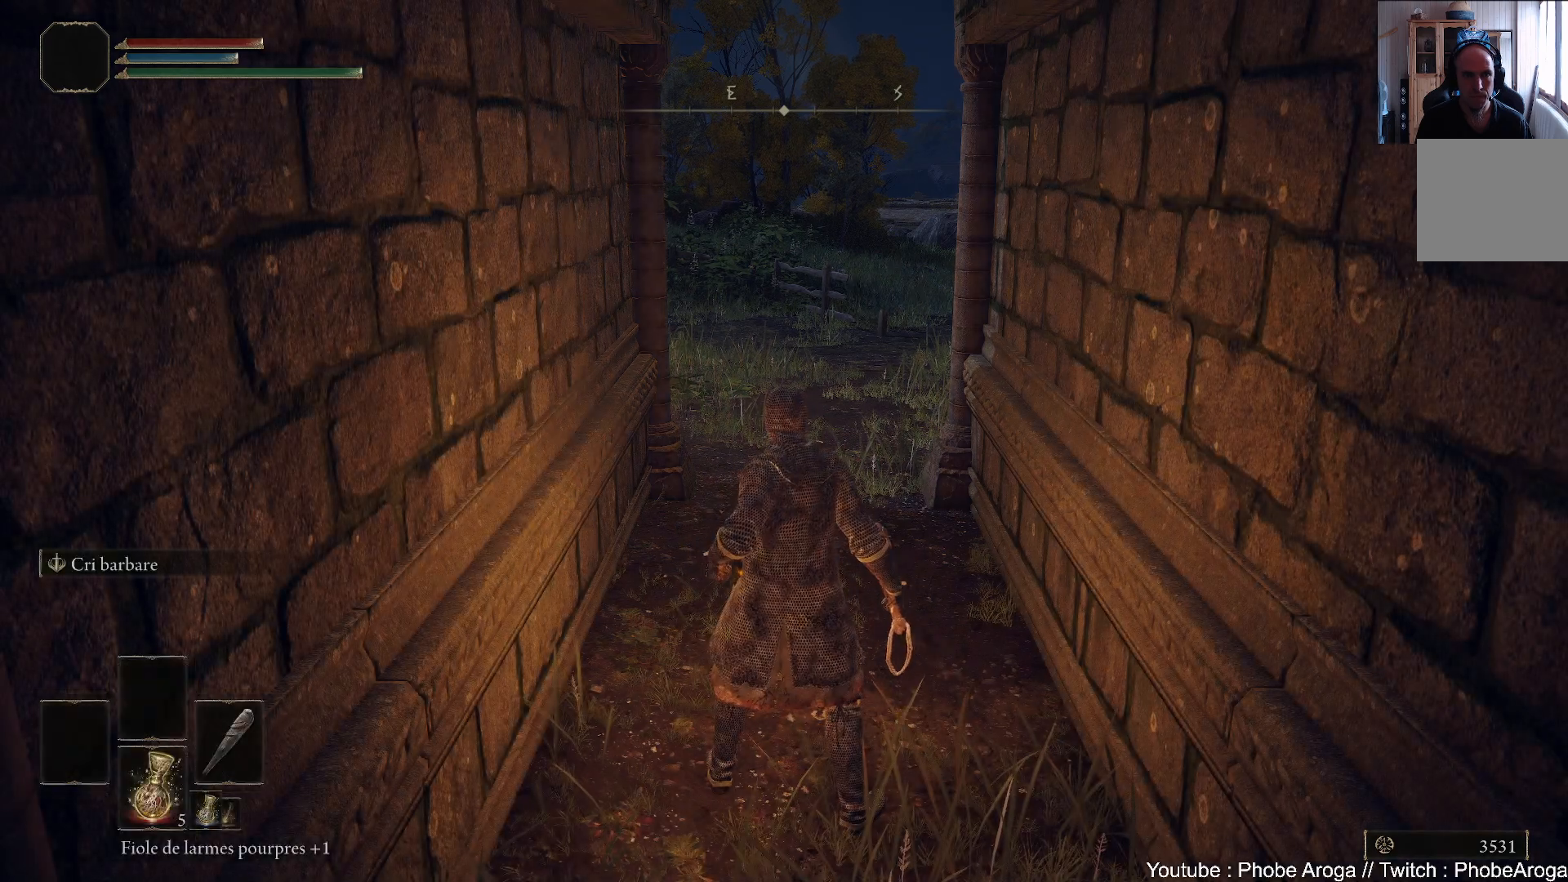
{"buttons": [], "left_stick": "center", "right_stick": "center", "events": []}
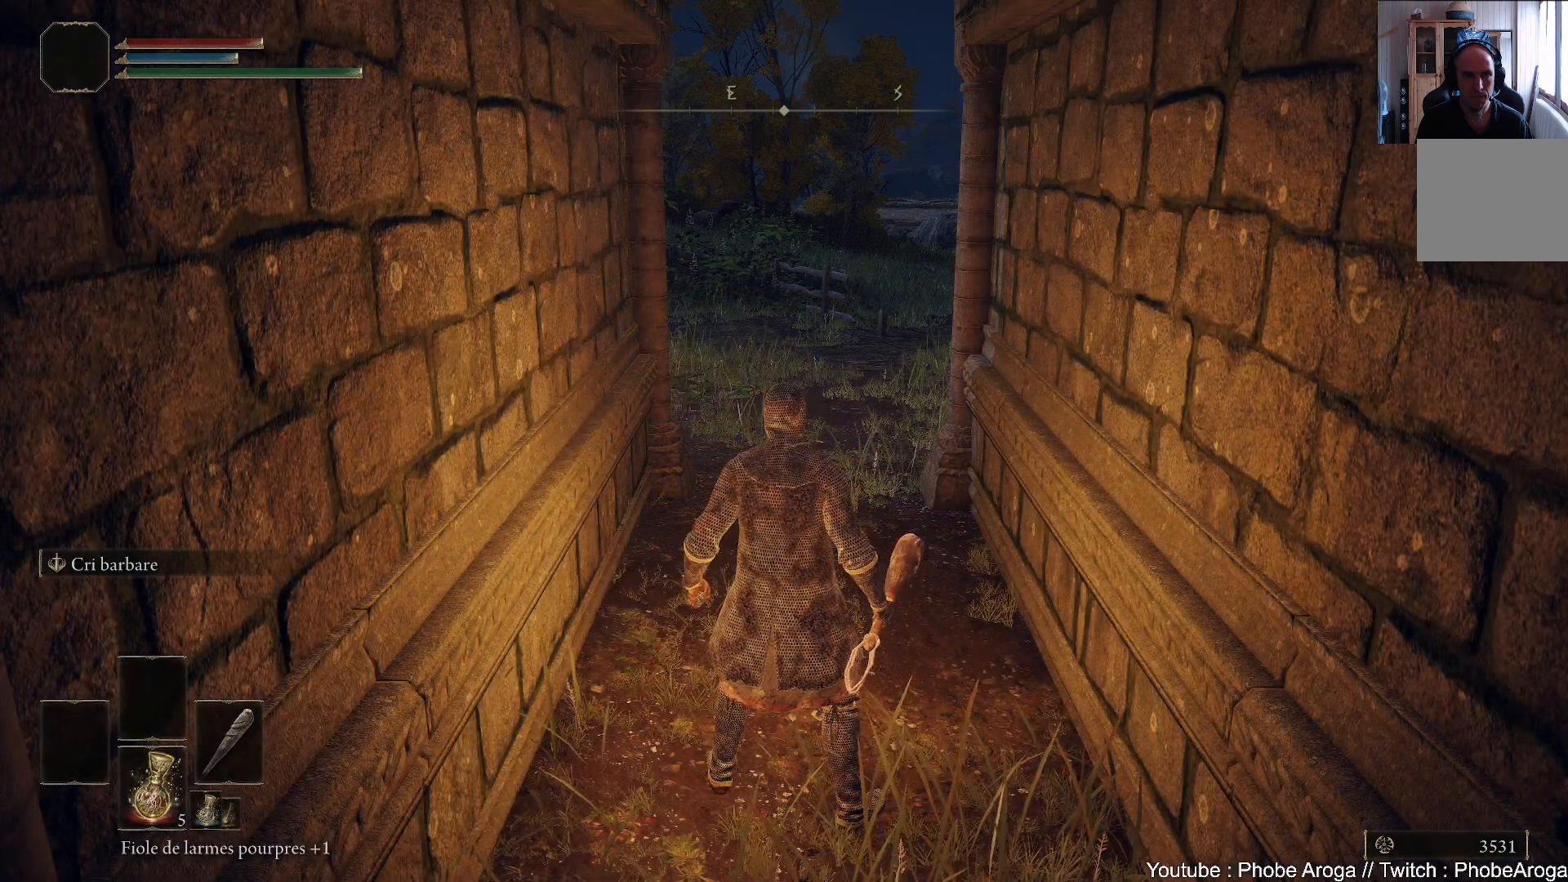
{"buttons": [], "left_stick": "center", "right_stick": "center", "events": [[83, "right_stick", "down-right"], [267, "right_stick", "center"]]}